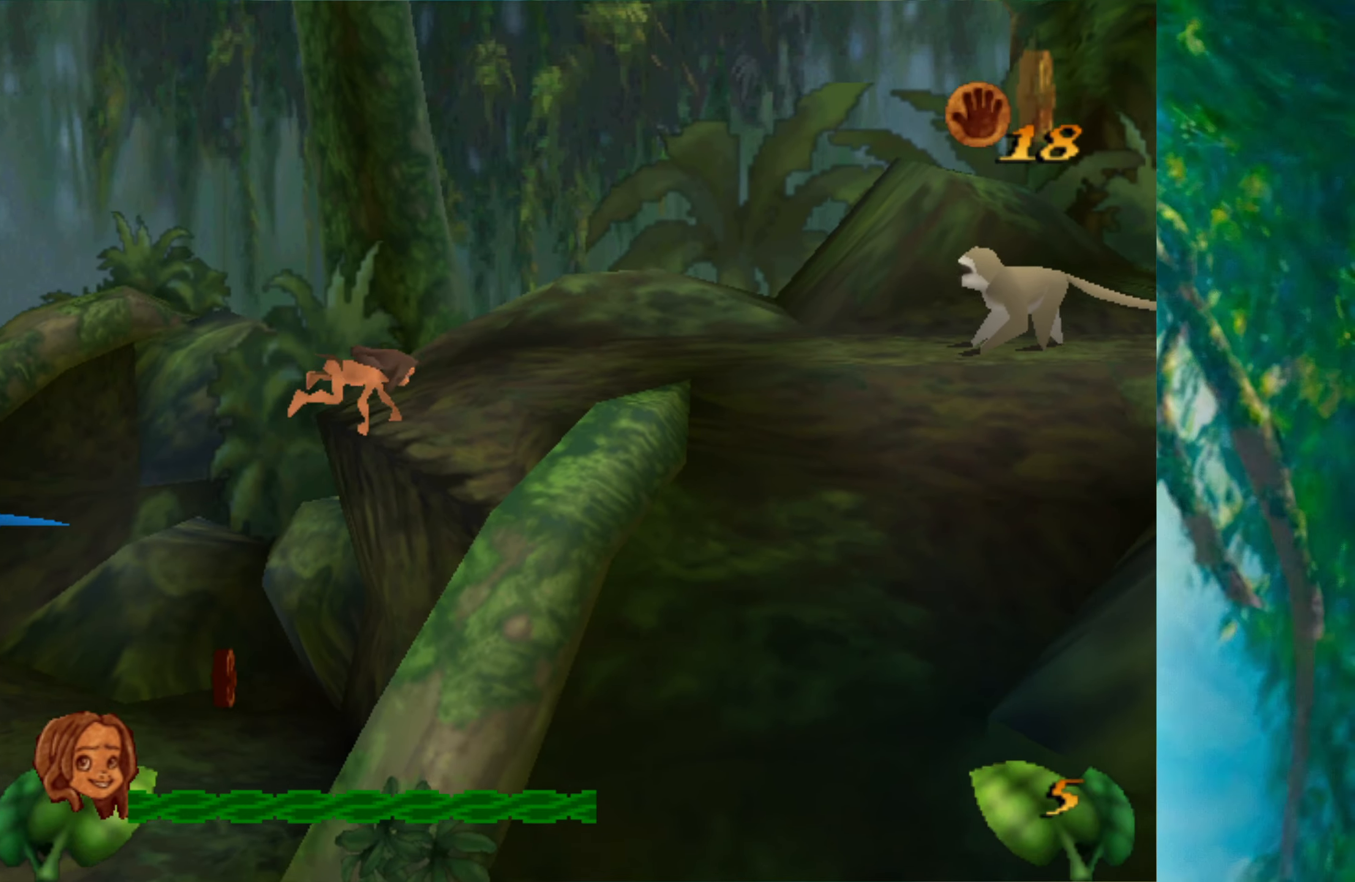
Gameplay with keyboard; each line is a JSON object with the keys held at the frame after it. "events" lists presses ("down") and releases ("up") of "a", "alt", "ctrl_l", "ctrl_r", "down", "left", "return", "right", "s", "shift", "space", "tab", "up", "x" and "z" between this image and that frame as [ms after this image, input, new state], when the widget could be followed in between. No other keys are recorded. Mouse input is not recorded.
{"keys": ["right"], "events": []}
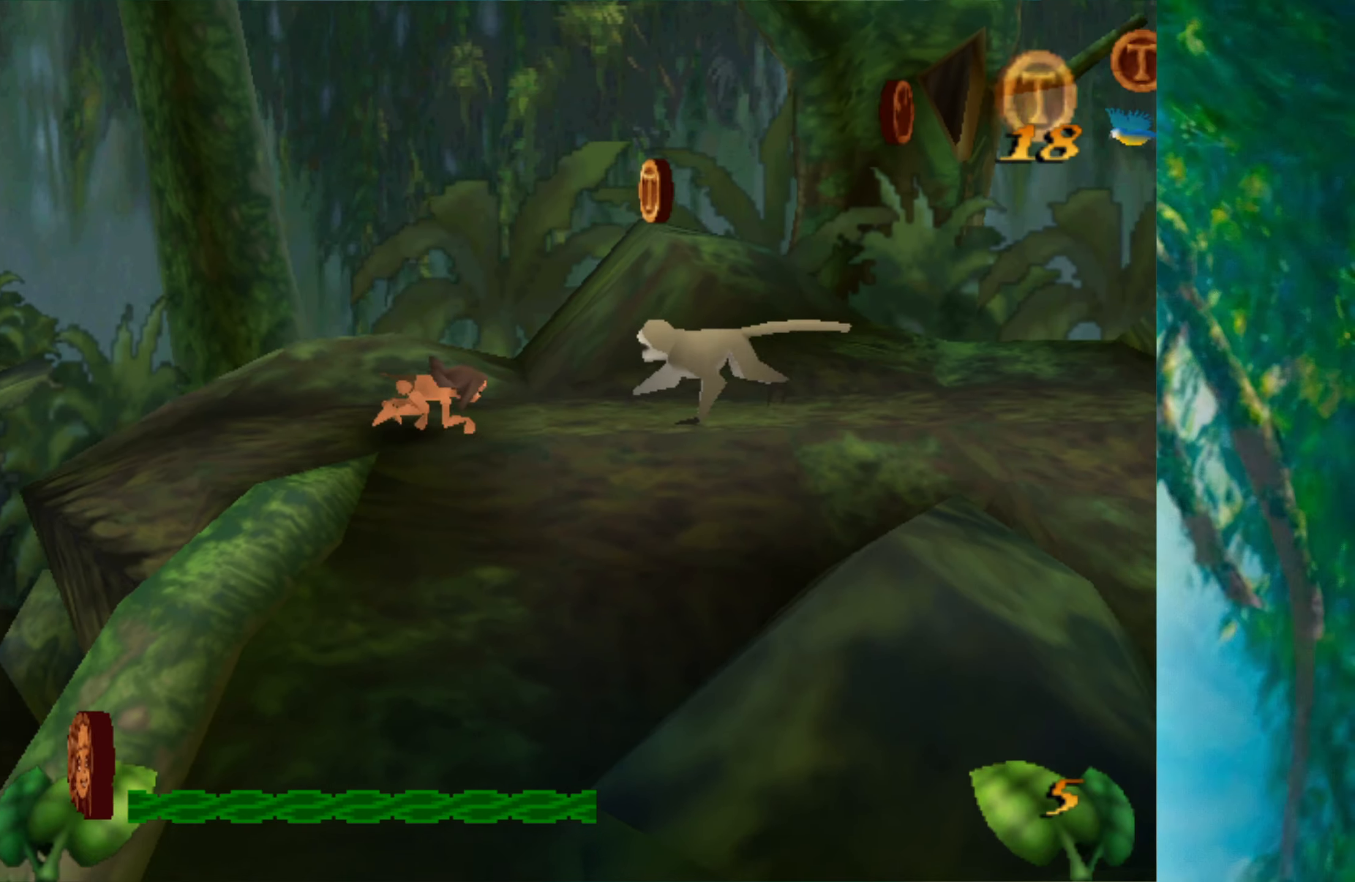
{"keys": ["right"], "events": [[17, "space", "down"], [133, "space", "up"]]}
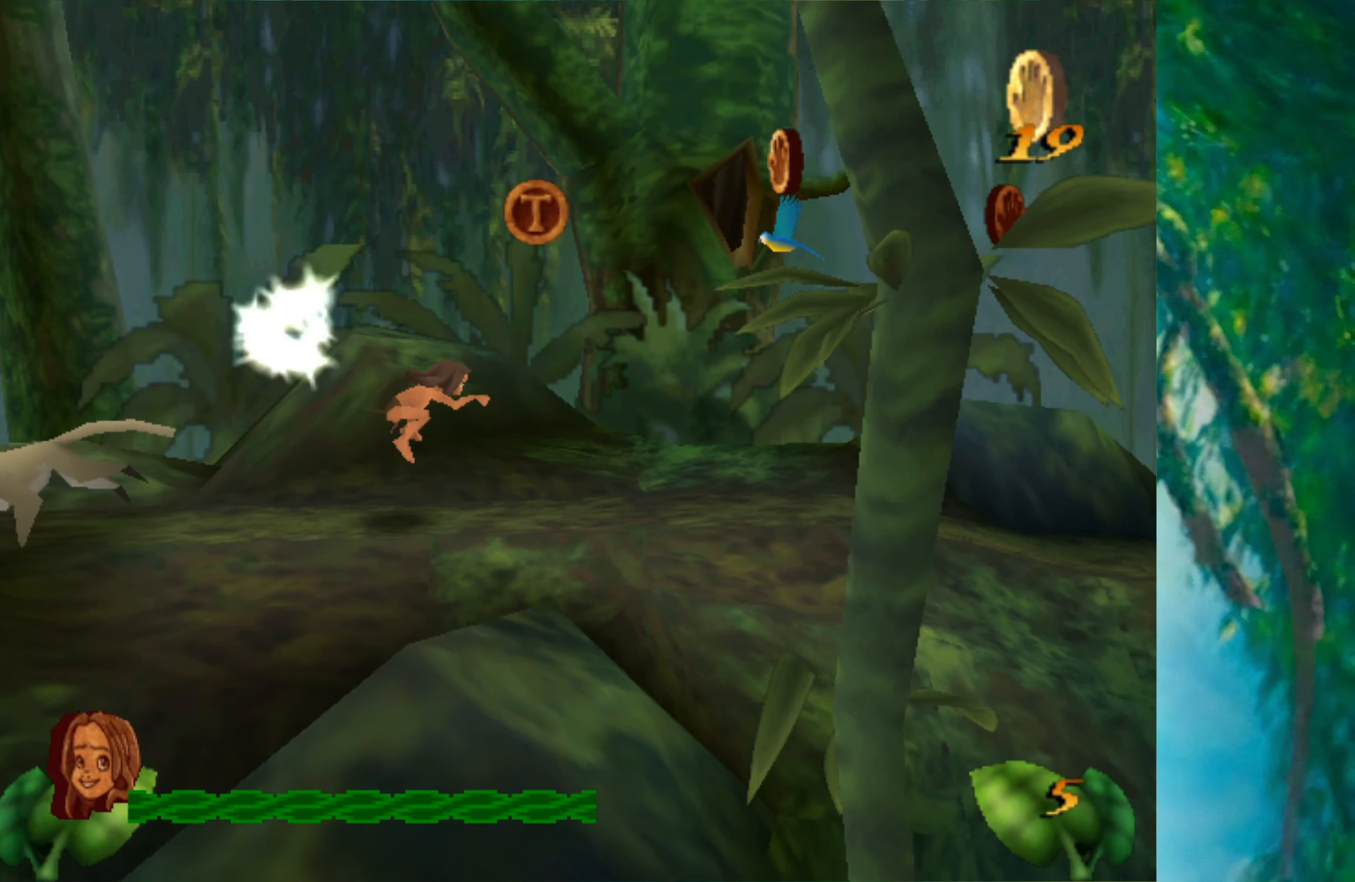
{"keys": ["right"], "events": []}
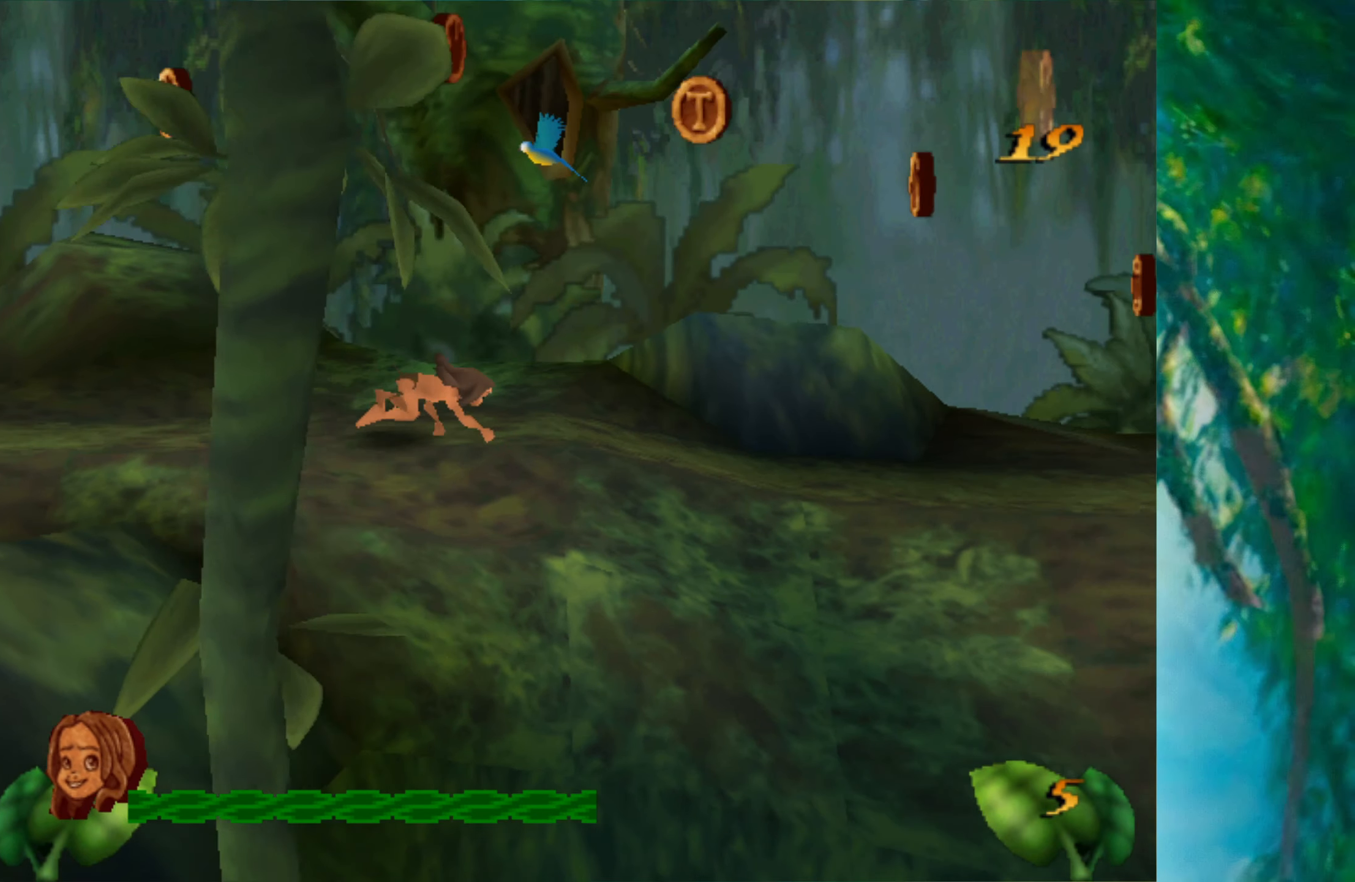
{"keys": ["right"], "events": []}
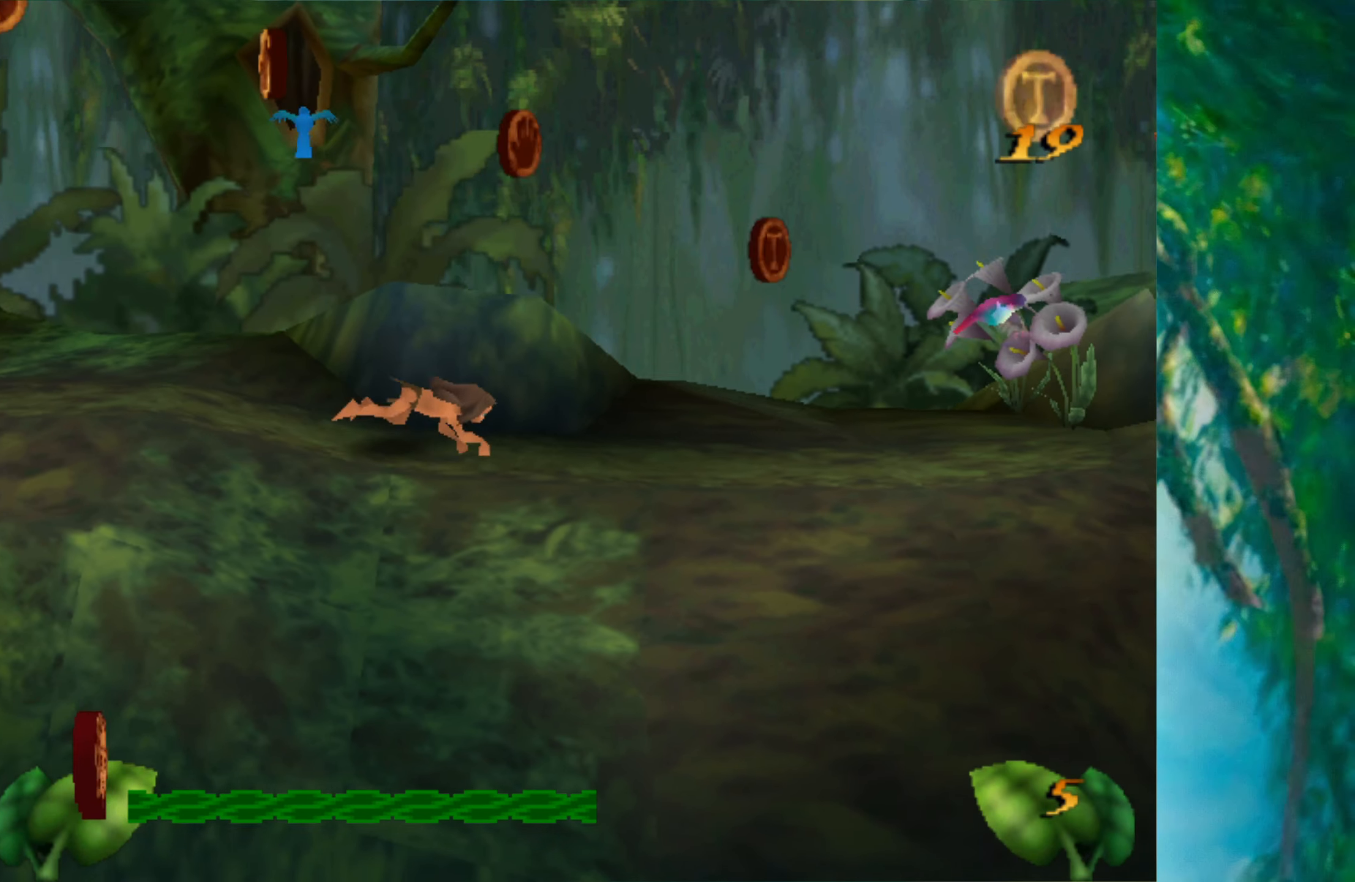
{"keys": ["right"], "events": []}
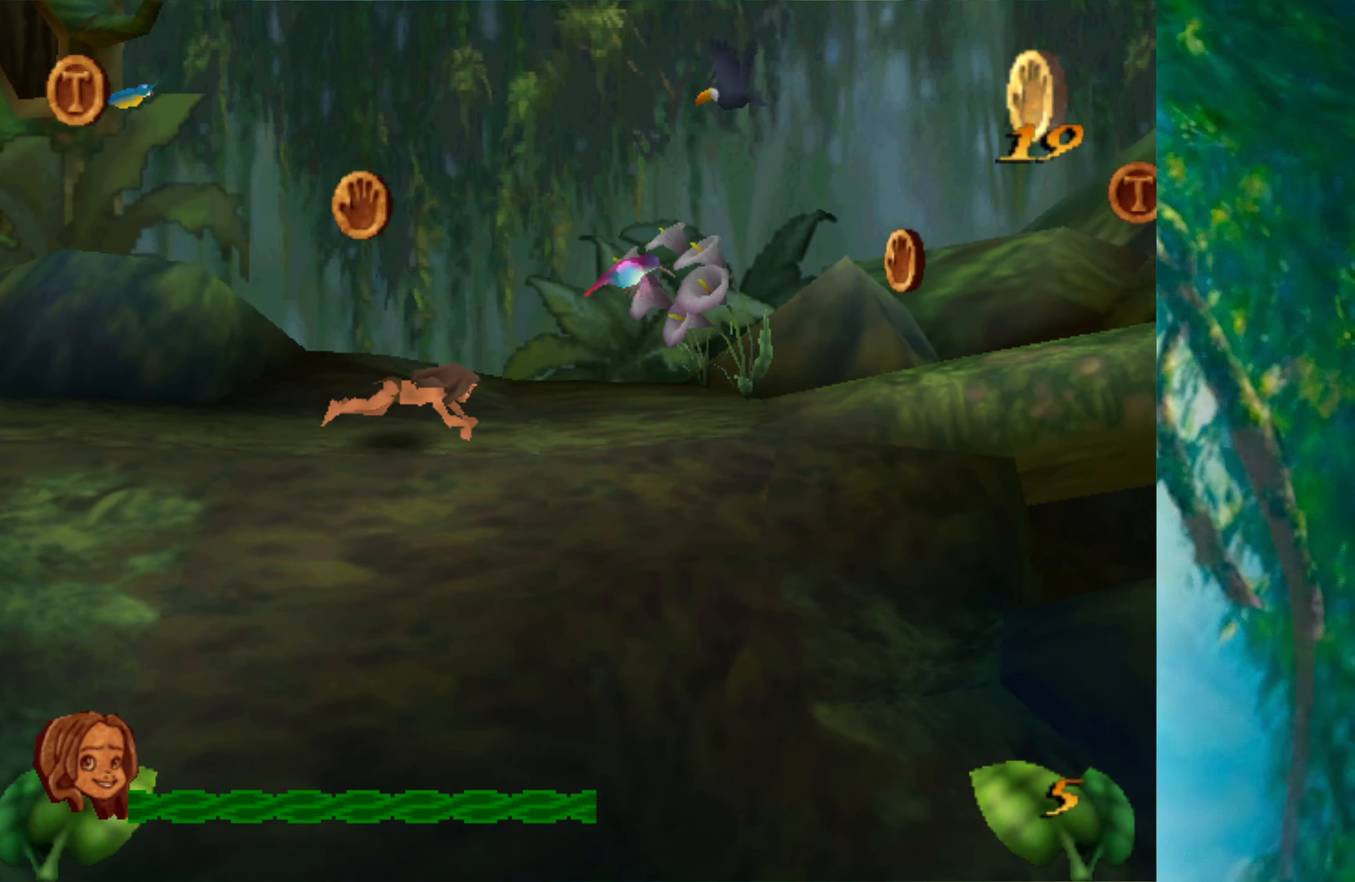
{"keys": ["right"], "events": []}
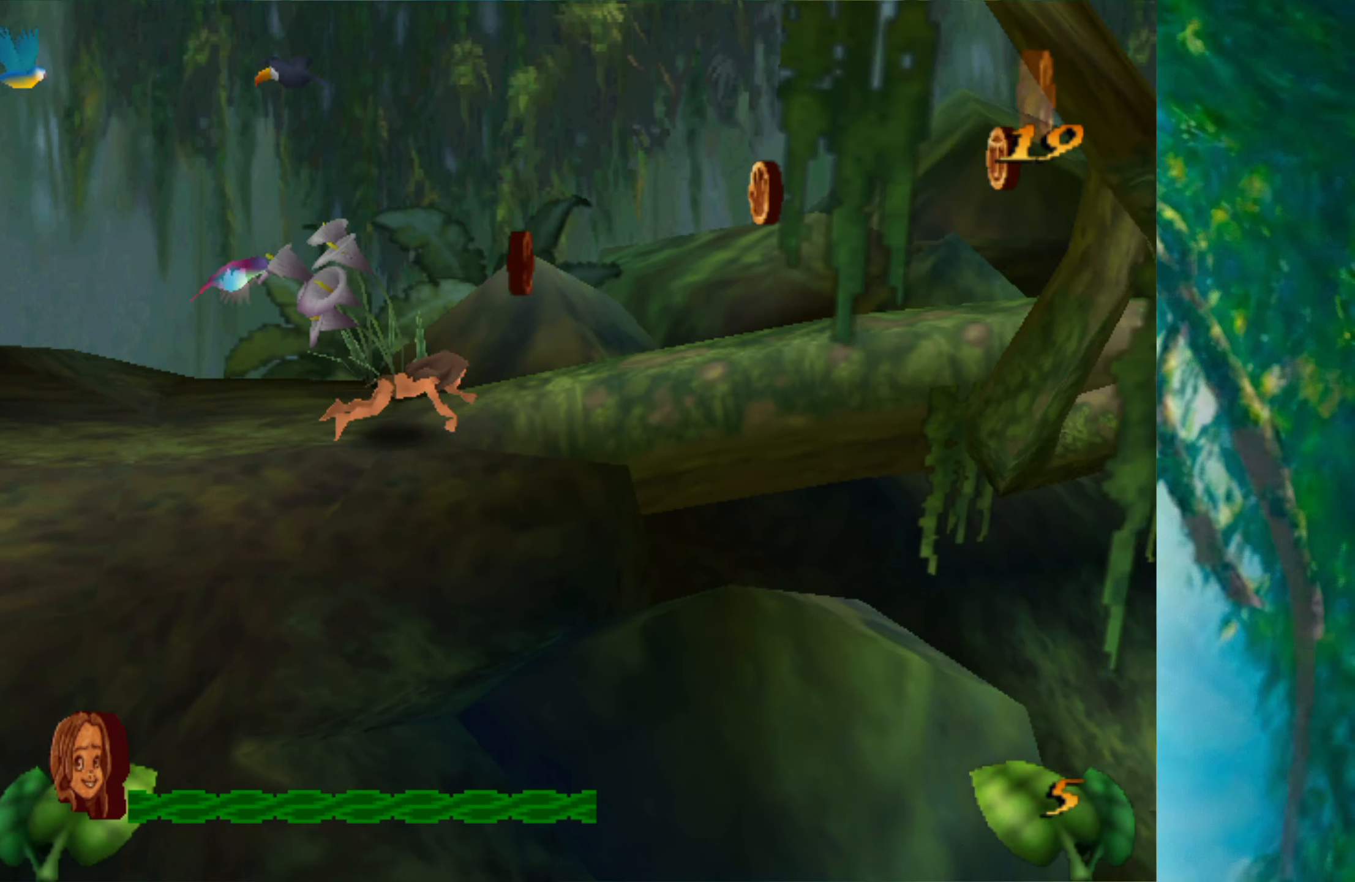
{"keys": ["right"], "events": []}
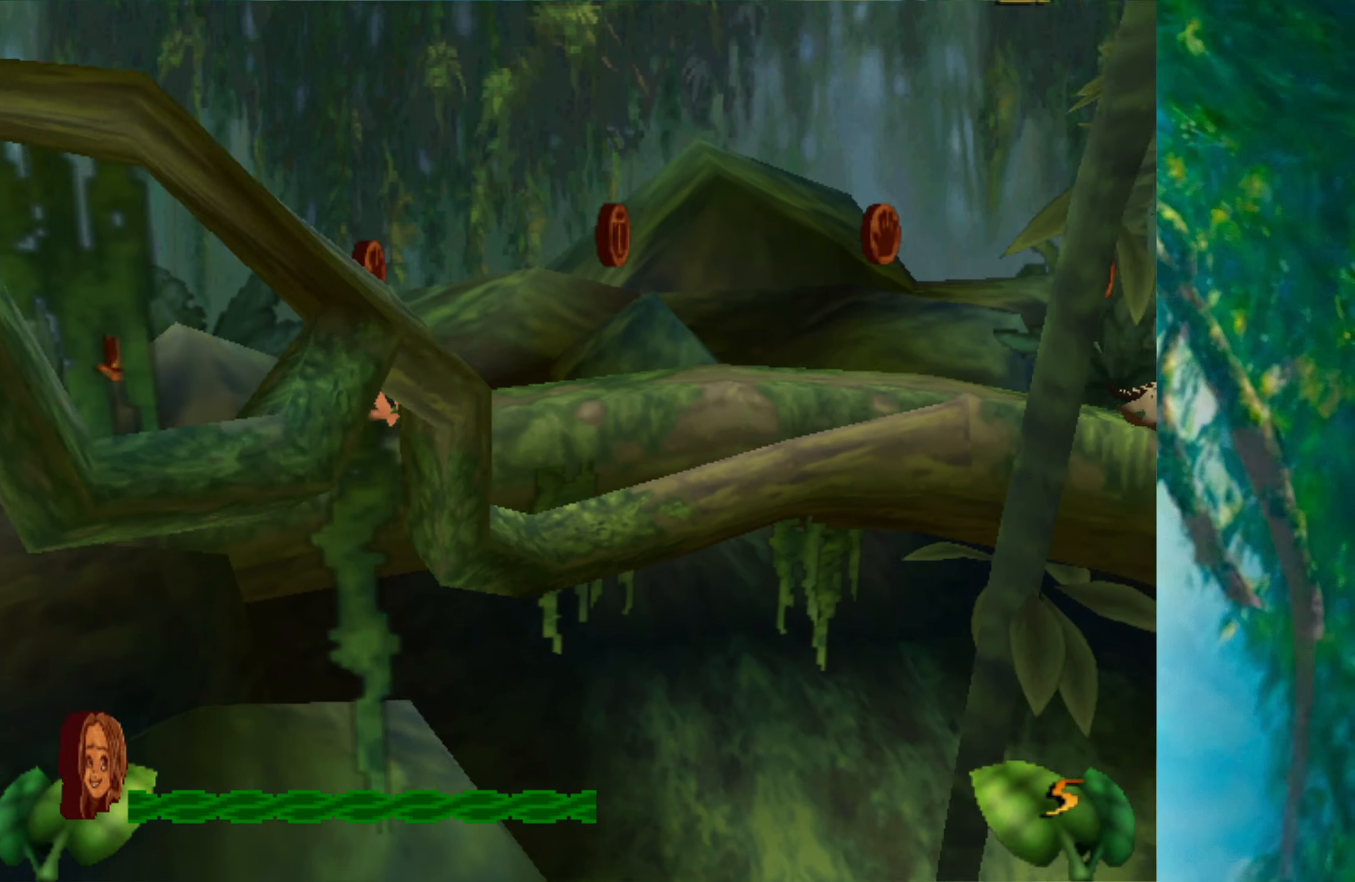
{"keys": ["right"], "events": []}
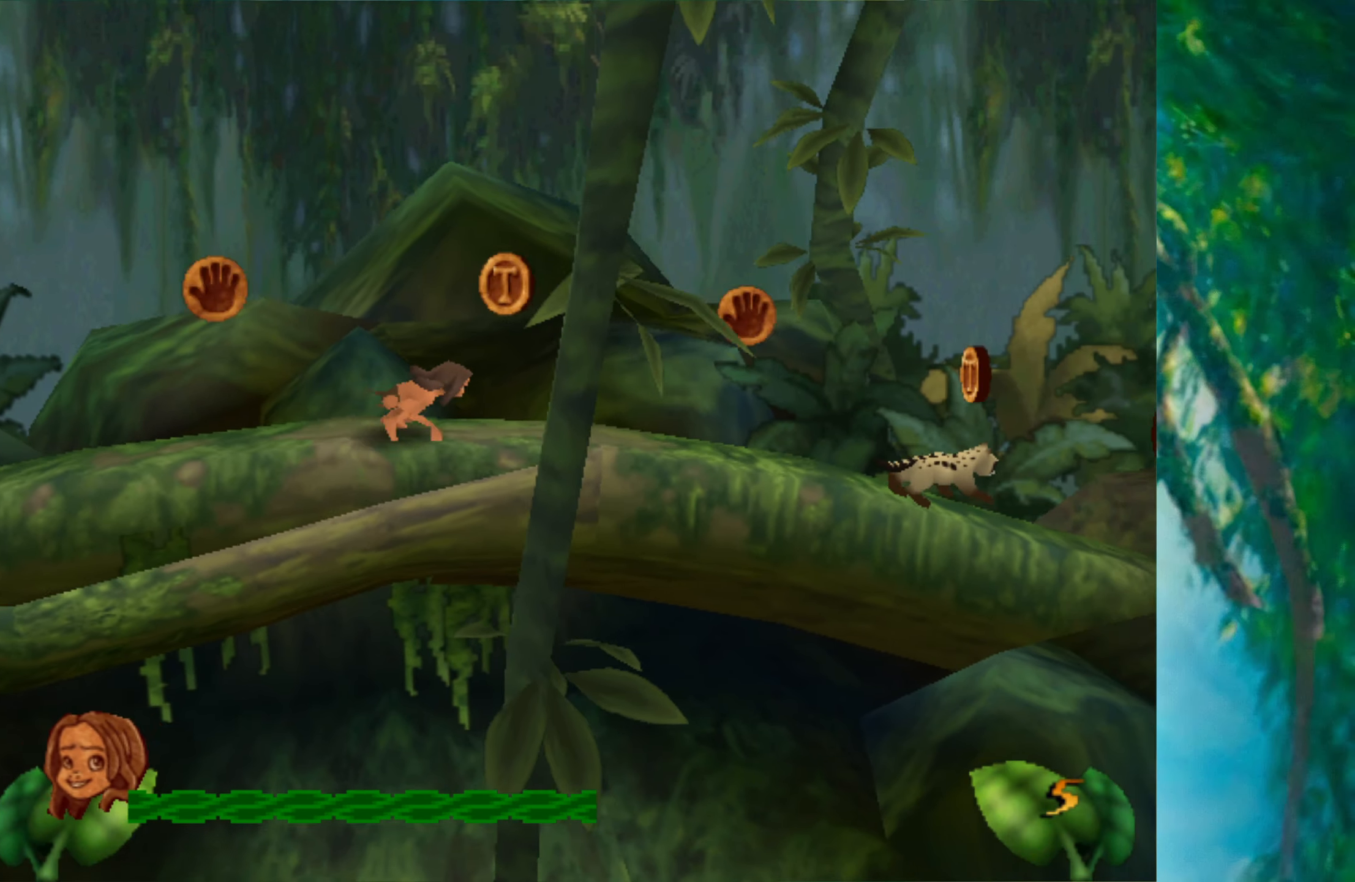
{"keys": ["right"], "events": []}
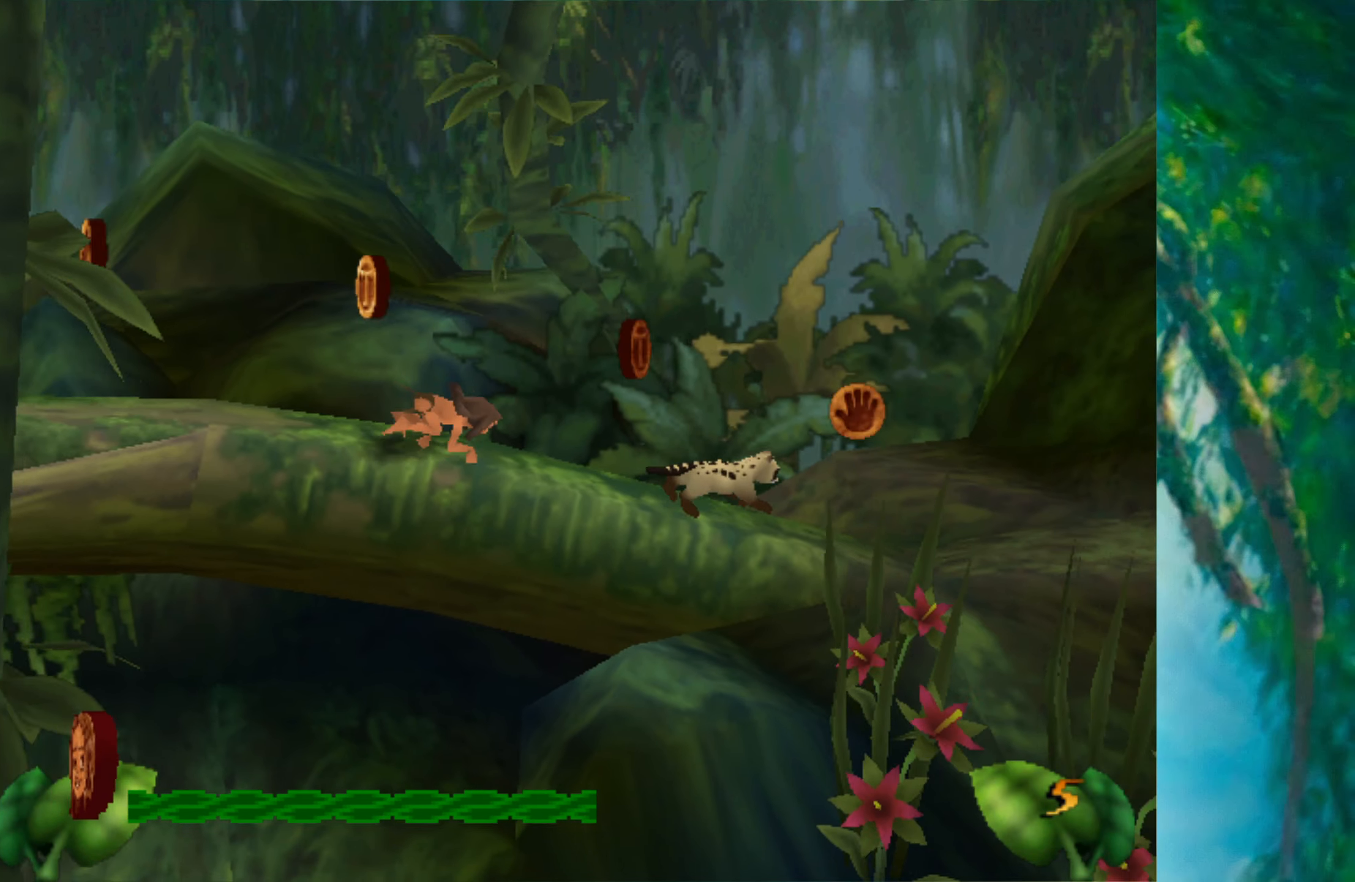
{"keys": ["right"], "events": [[317, "space", "down"], [450, "space", "up"]]}
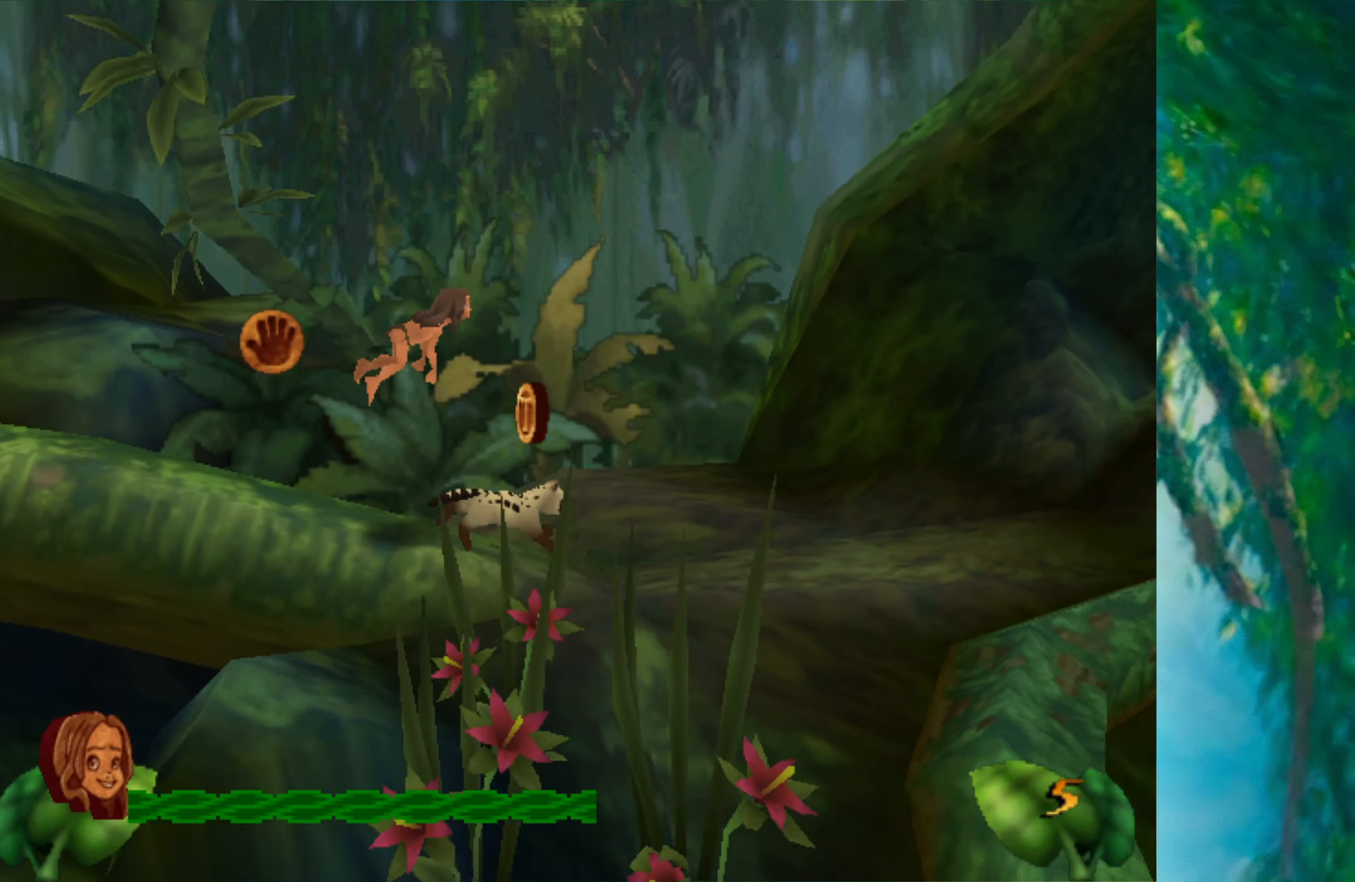
{"keys": ["right"], "events": [[50, "alt", "down"], [150, "alt", "up"]]}
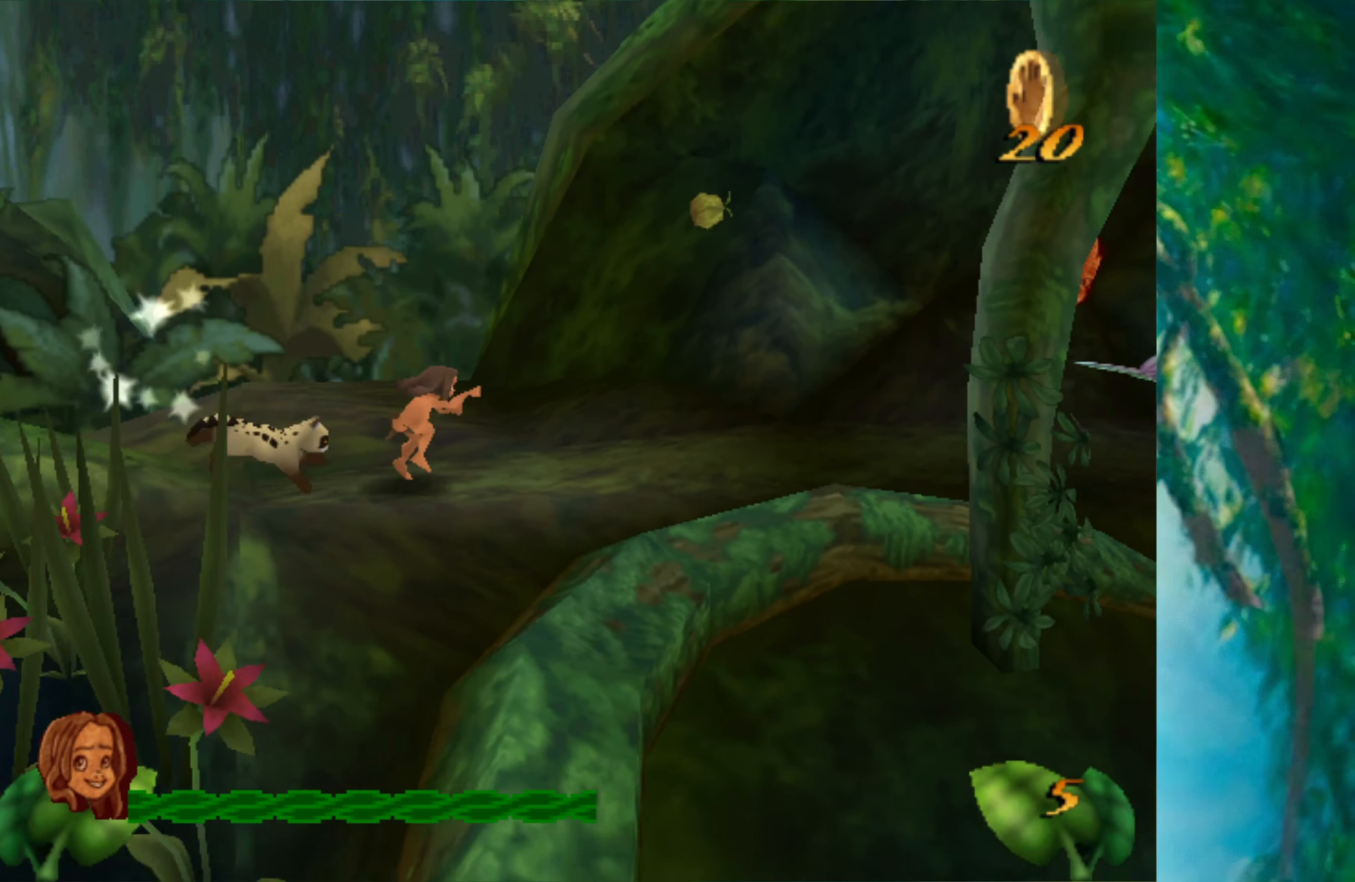
{"keys": ["right"], "events": []}
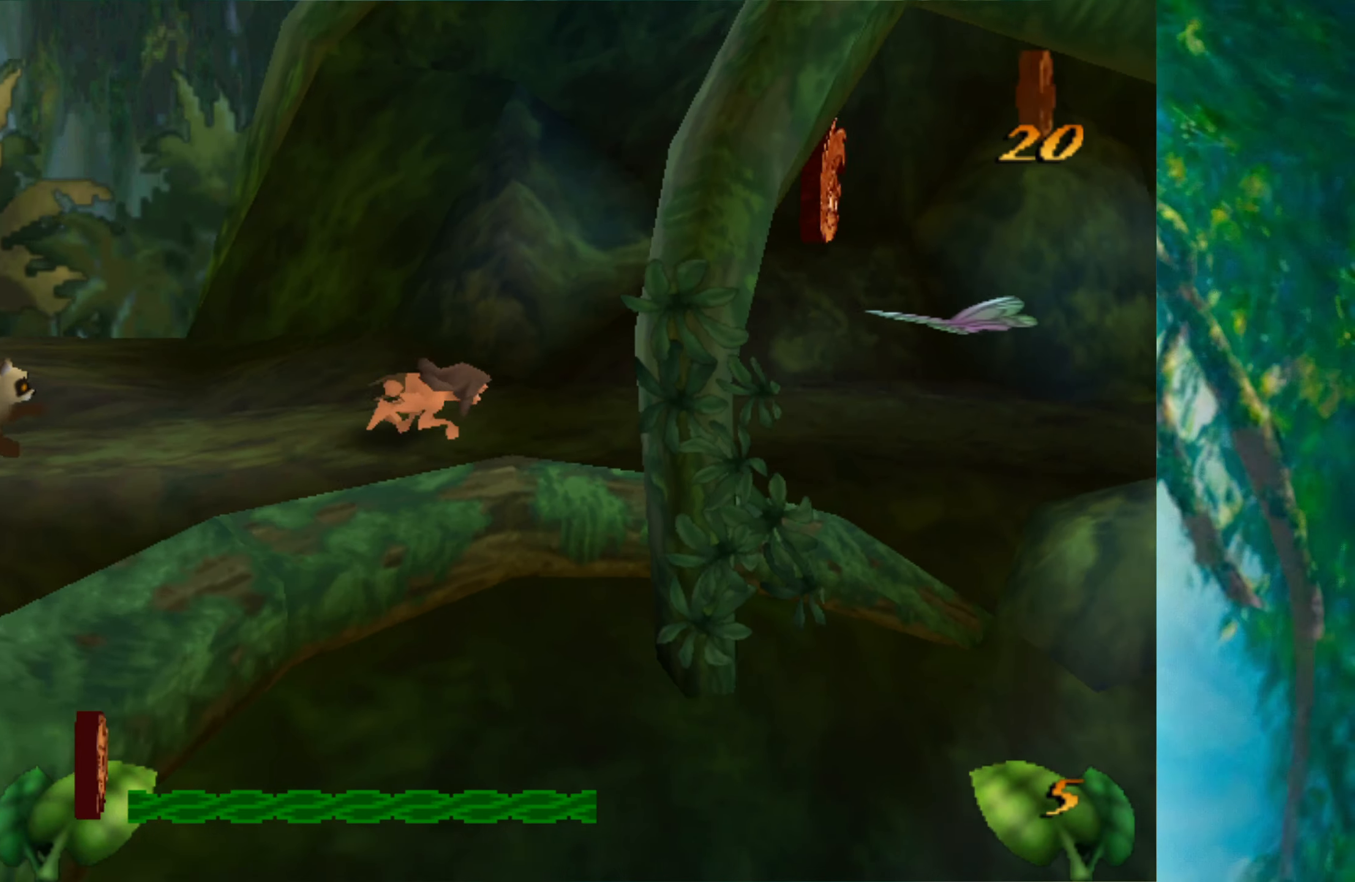
{"keys": ["right"], "events": []}
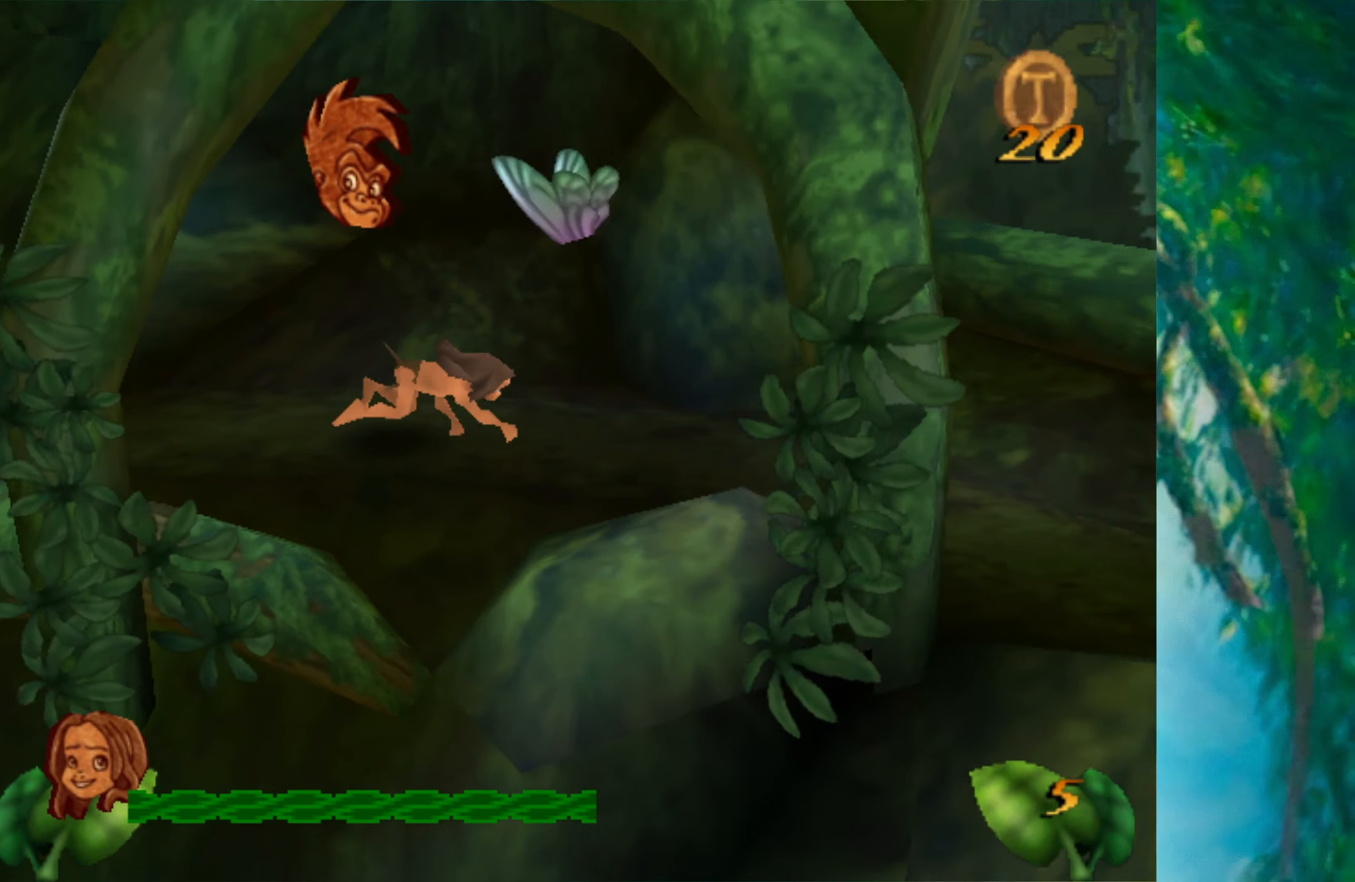
{"keys": ["right"], "events": []}
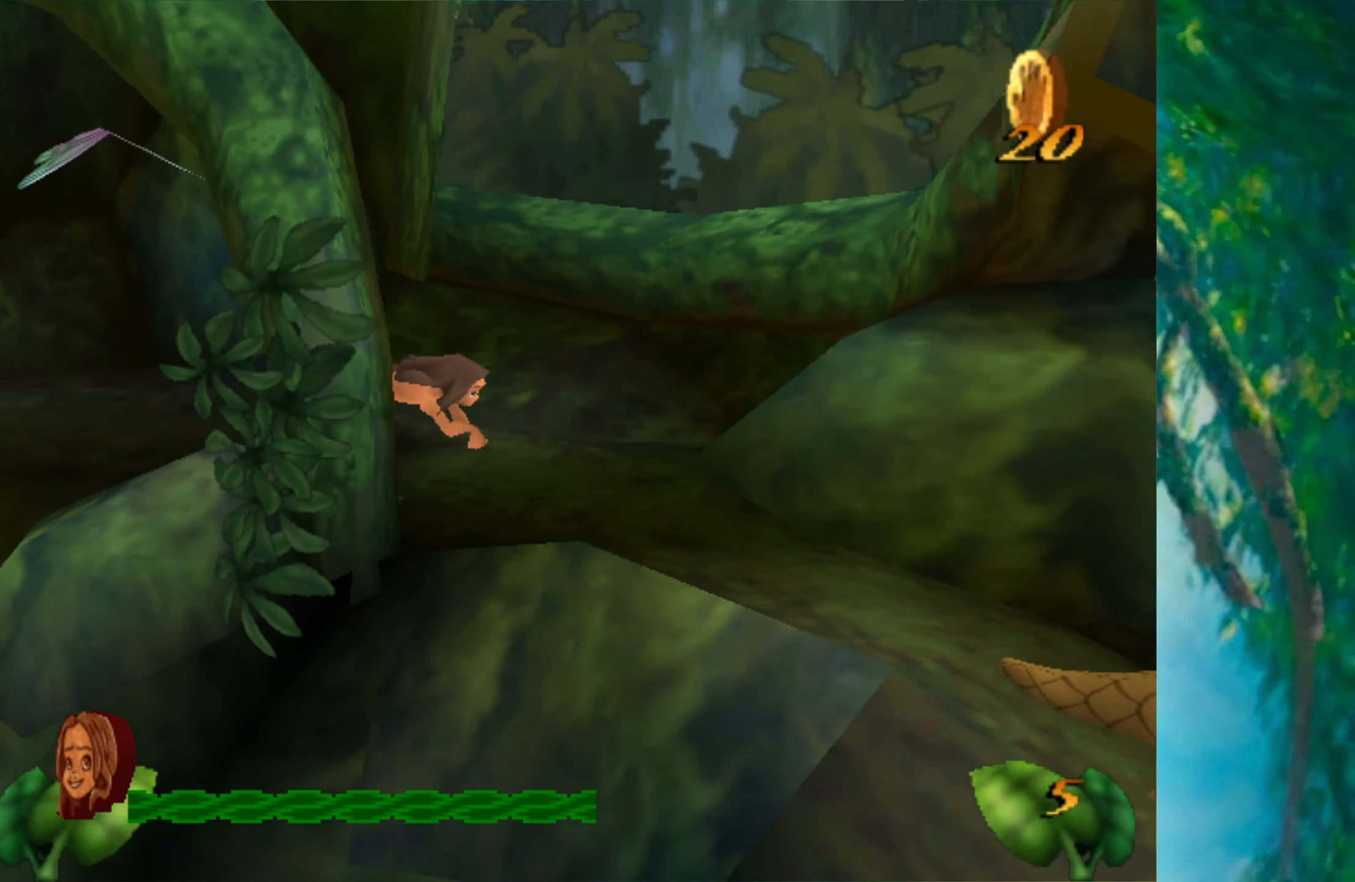
{"keys": ["right"], "events": []}
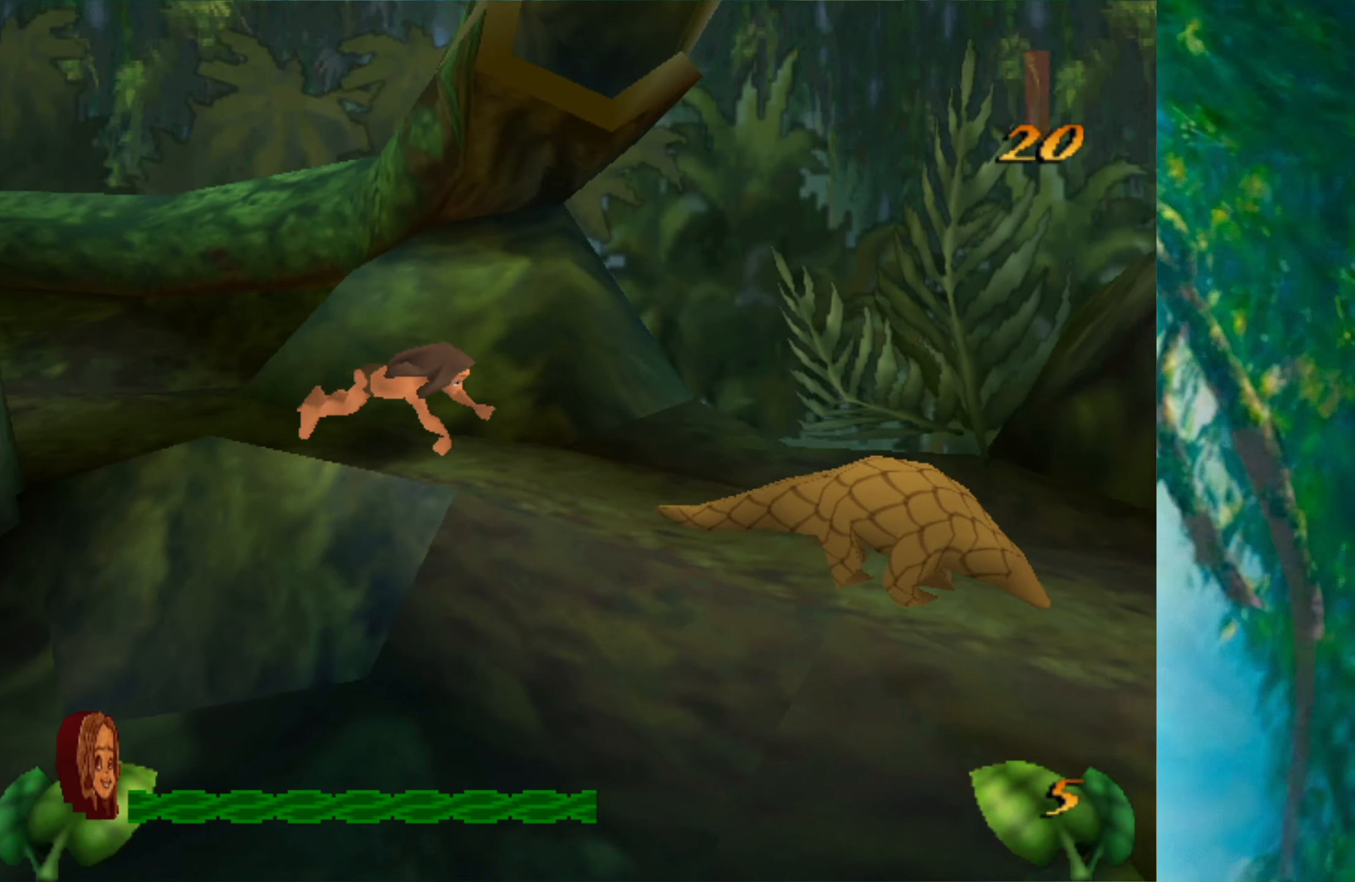
{"keys": ["right"], "events": [[217, "space", "down"], [434, "space", "up"]]}
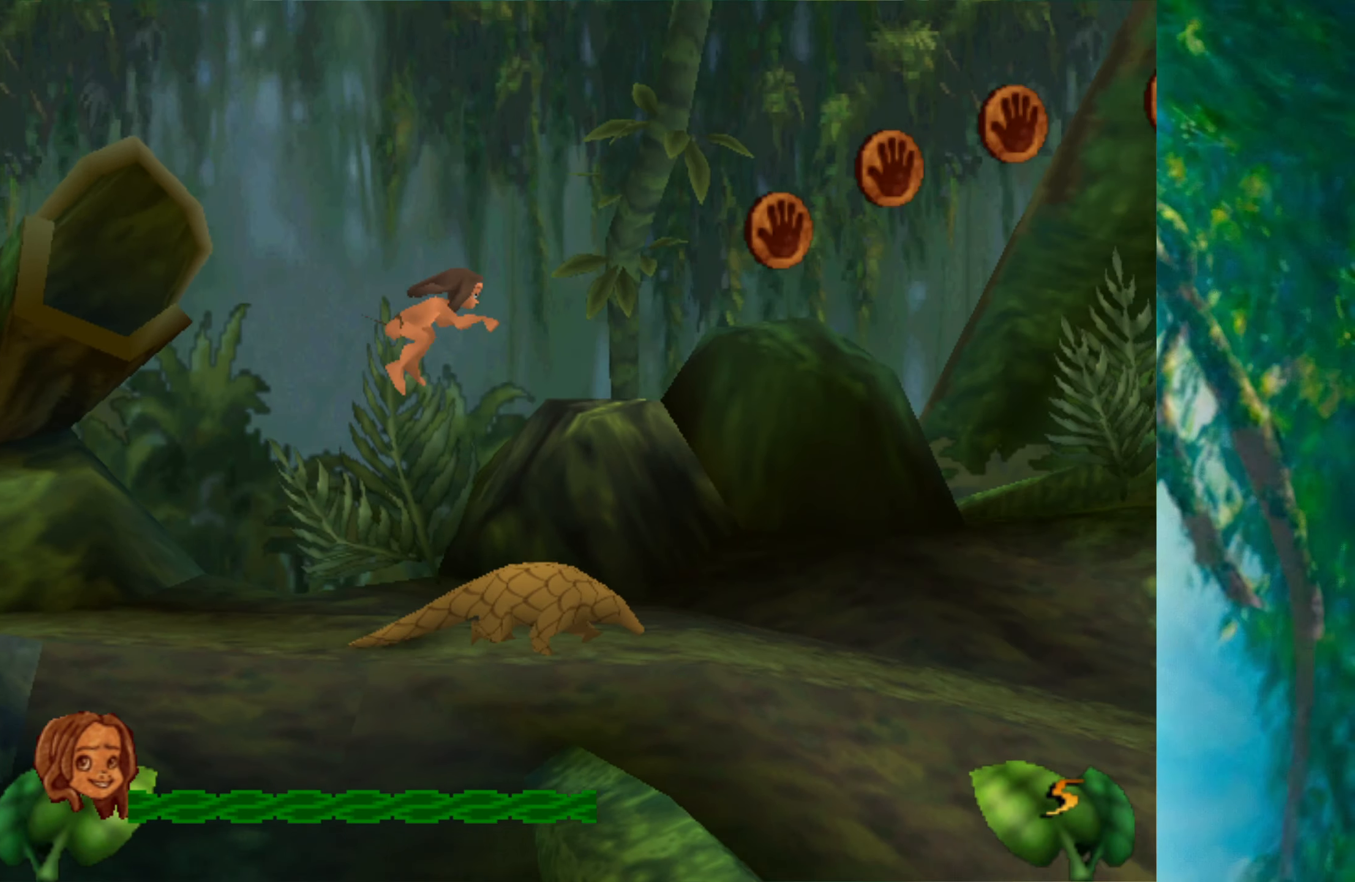
{"keys": ["right"], "events": []}
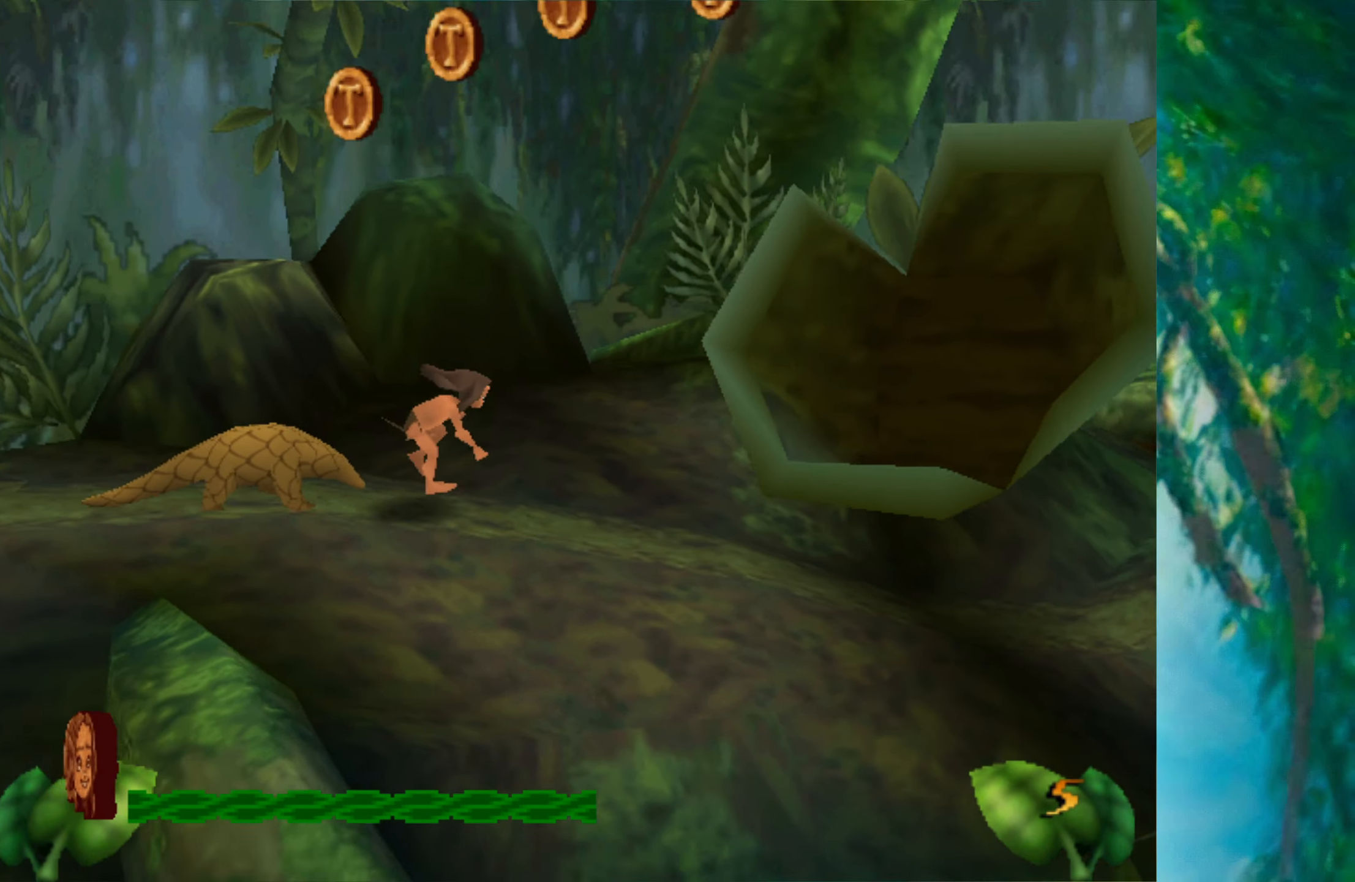
{"keys": ["right"], "events": []}
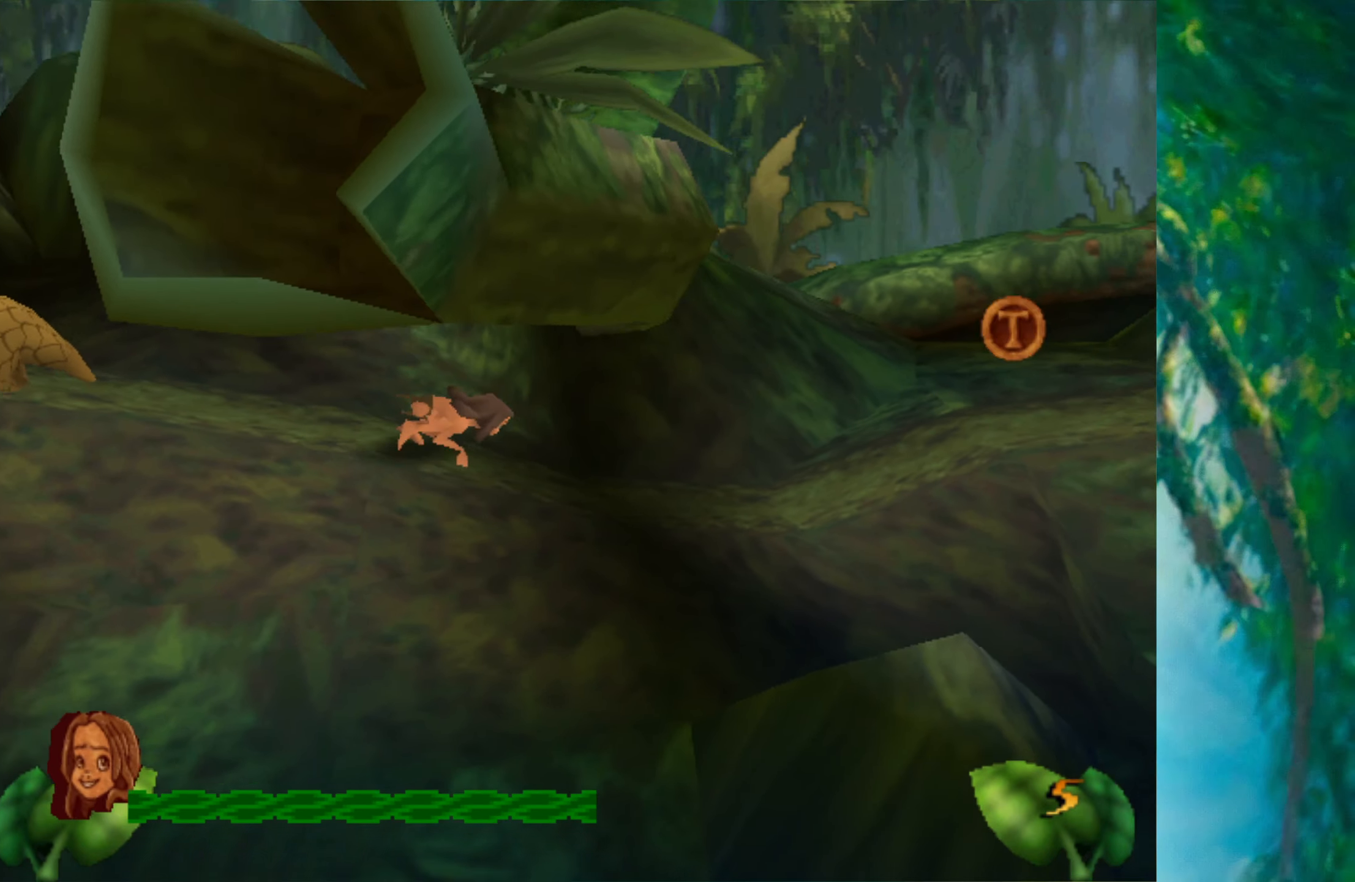
{"keys": ["right"], "events": []}
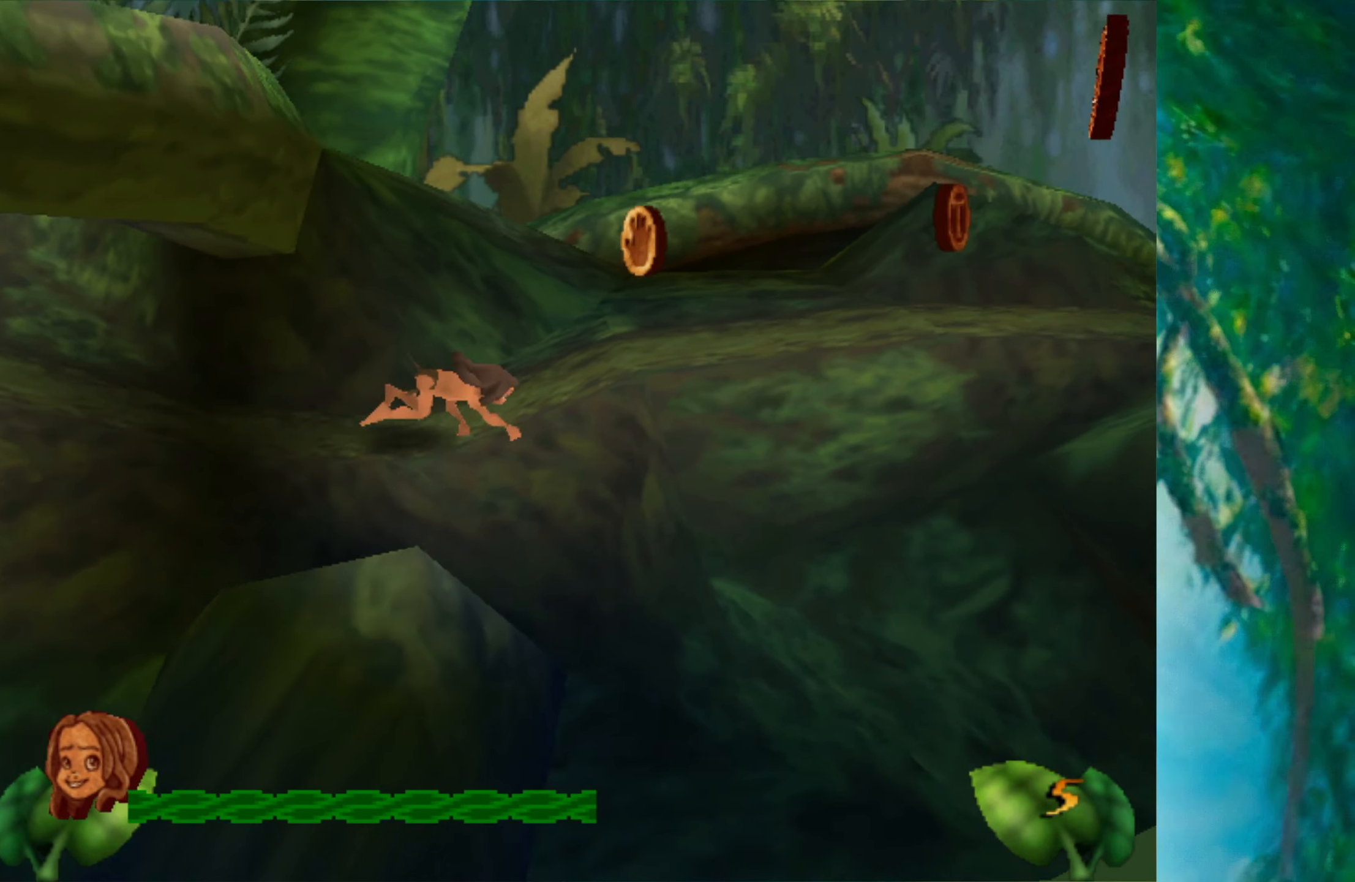
{"keys": ["right"], "events": []}
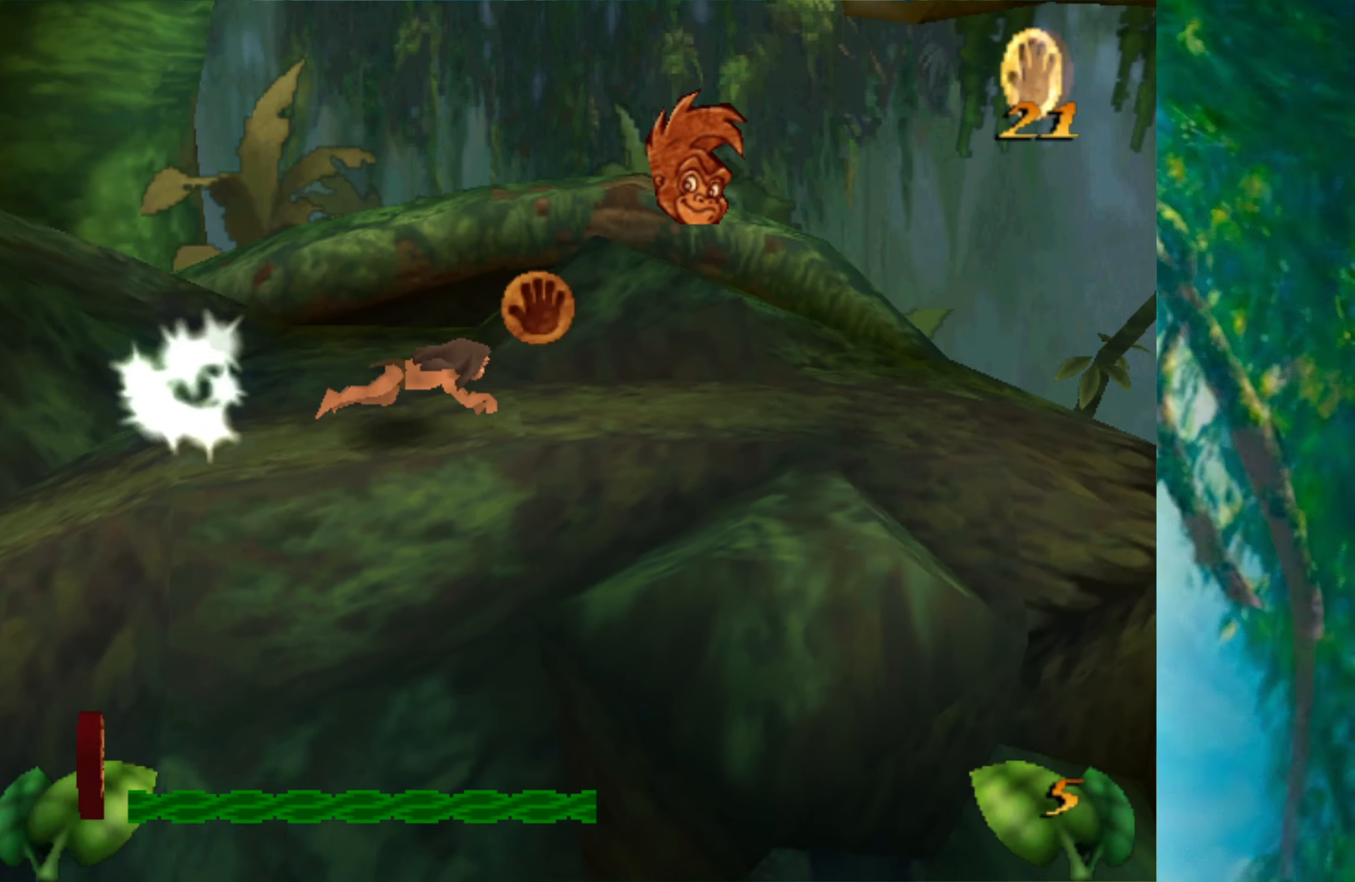
{"keys": ["right"], "events": []}
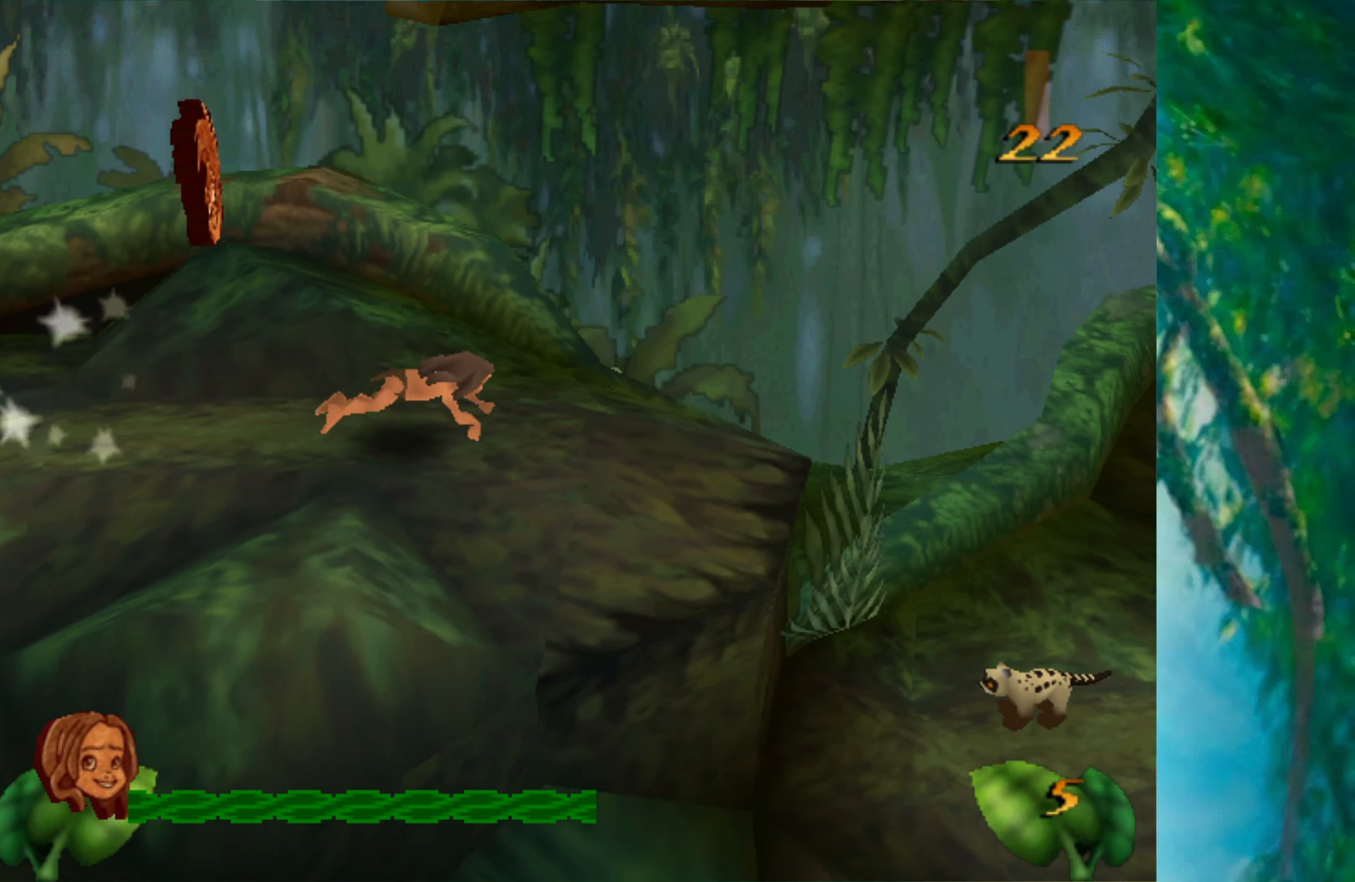
{"keys": ["alt", "right"], "events": [[333, "space", "down"], [466, "space", "up"], [483, "alt", "down"]]}
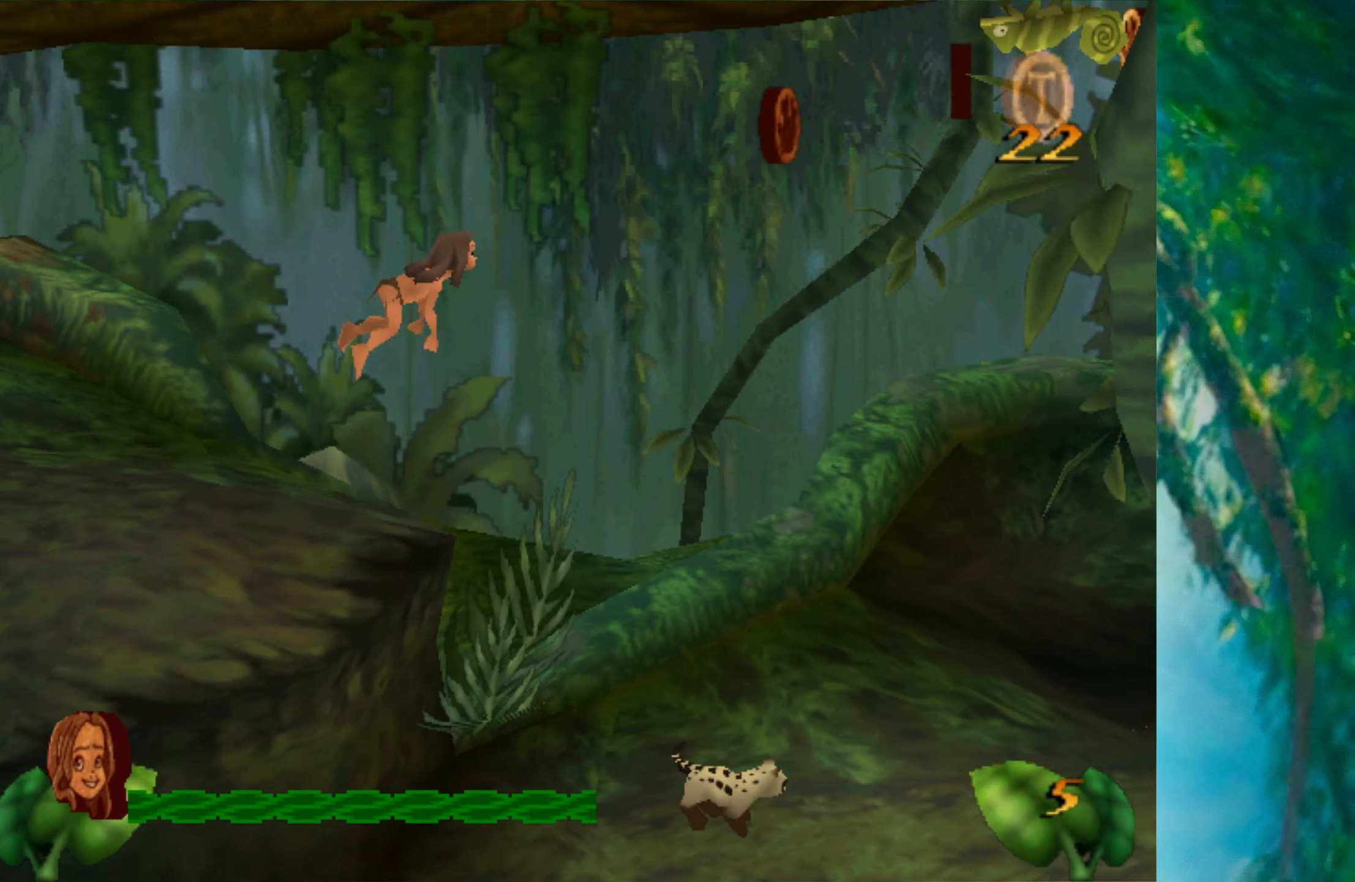
{"keys": ["right"], "events": [[100, "alt", "up"]]}
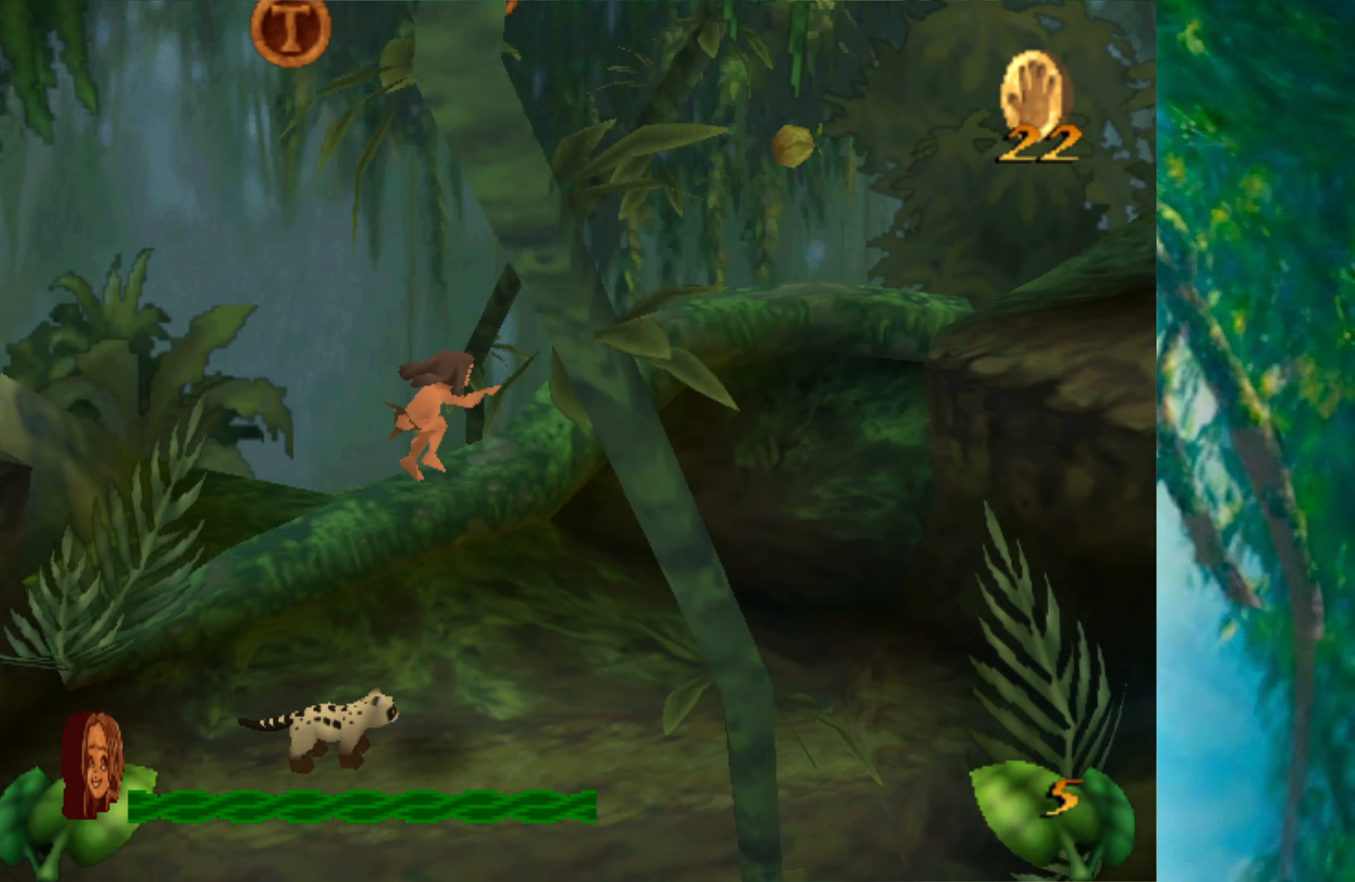
{"keys": ["right", "space"], "events": [[283, "space", "down"]]}
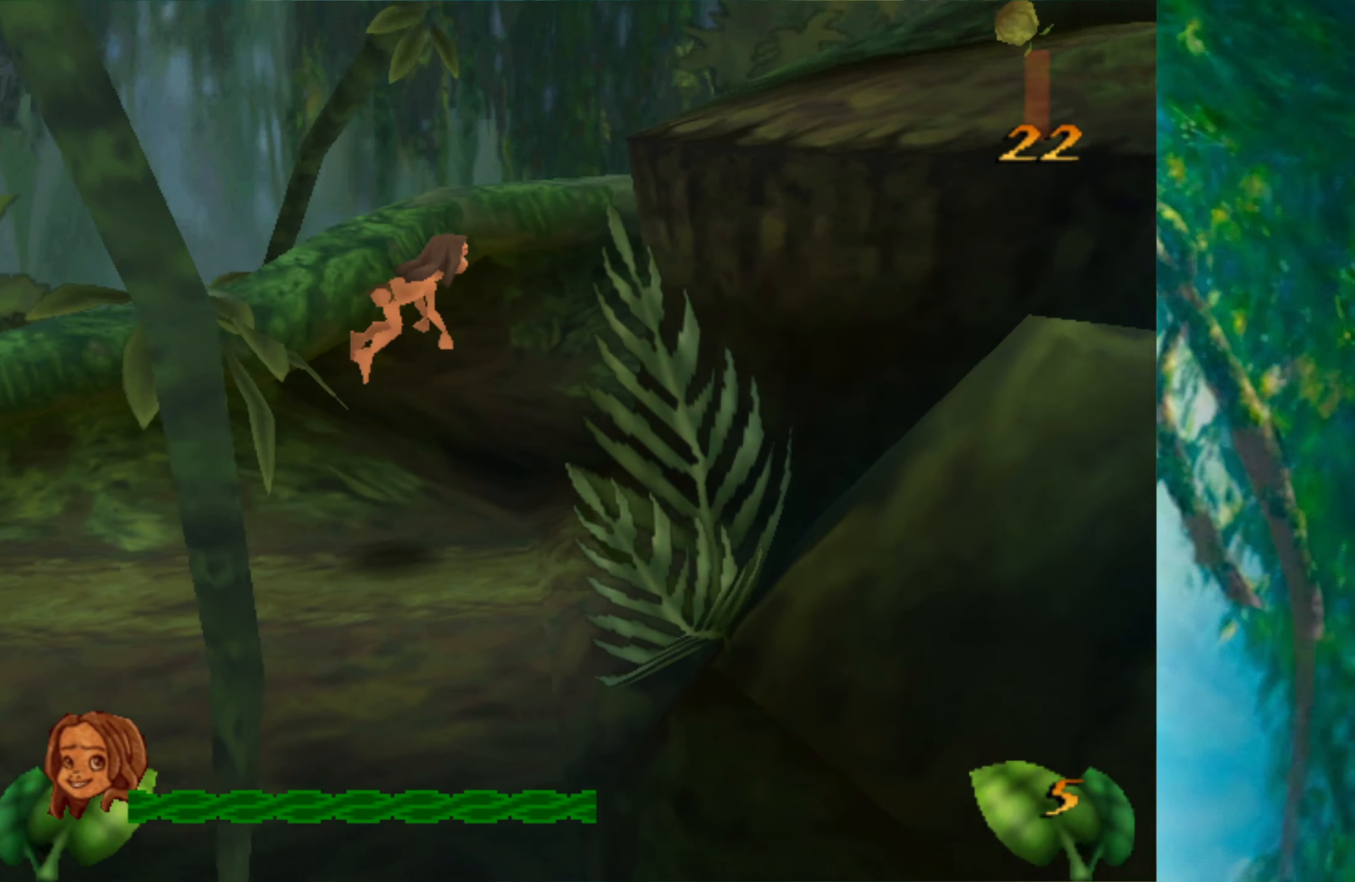
{"keys": ["right"], "events": [[266, "space", "up"]]}
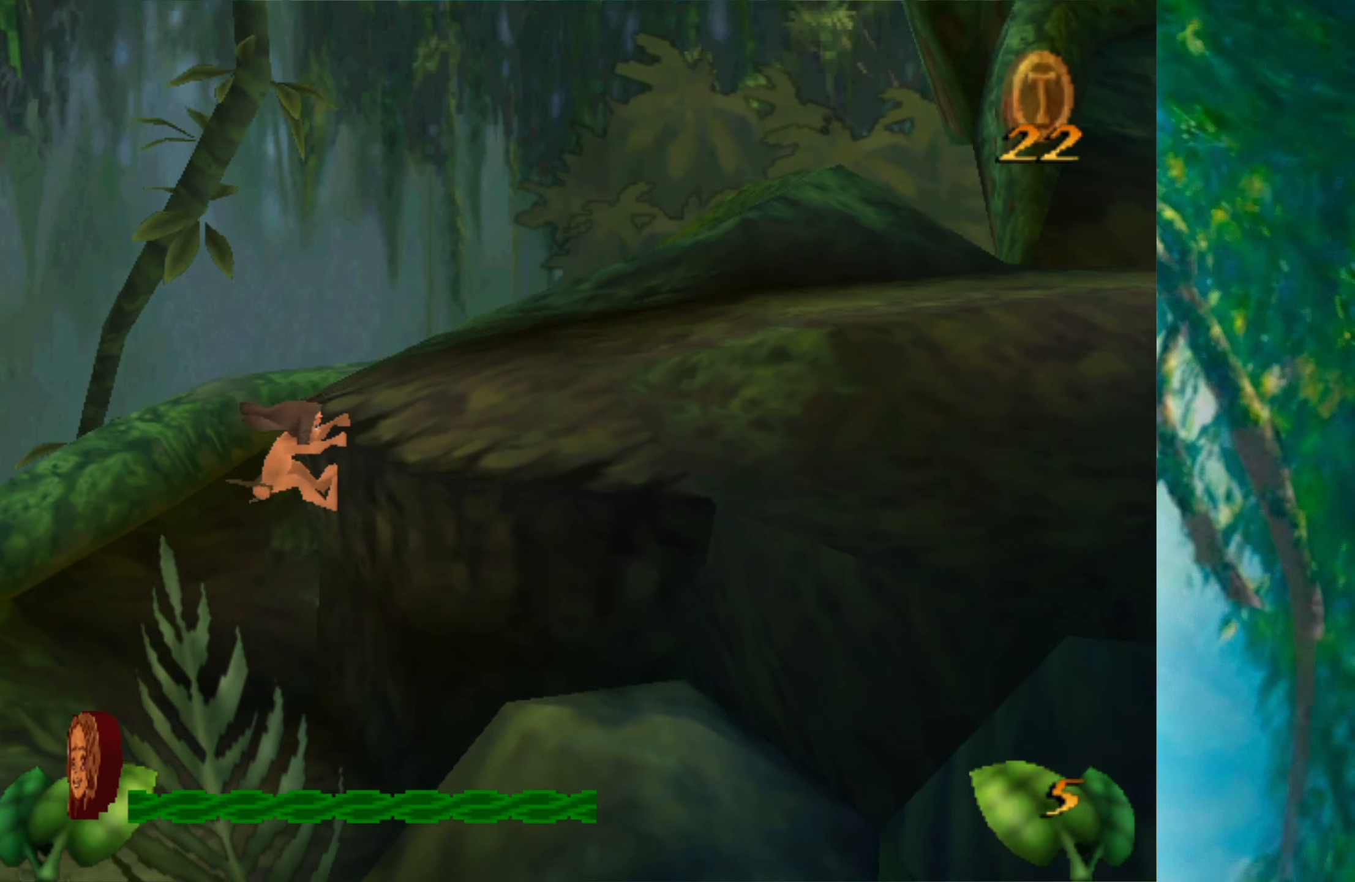
{"keys": ["right"], "events": []}
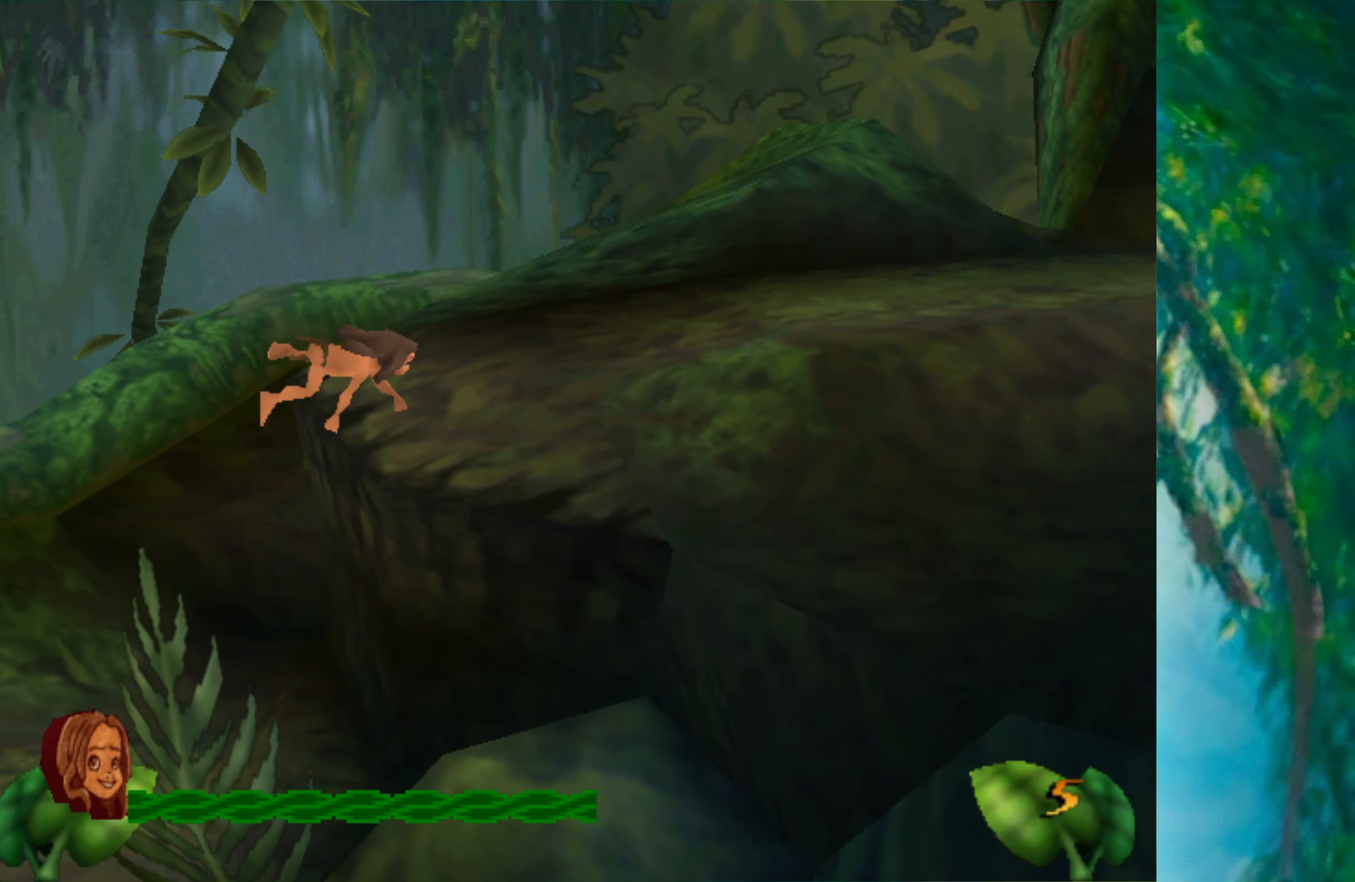
{"keys": ["right"], "events": []}
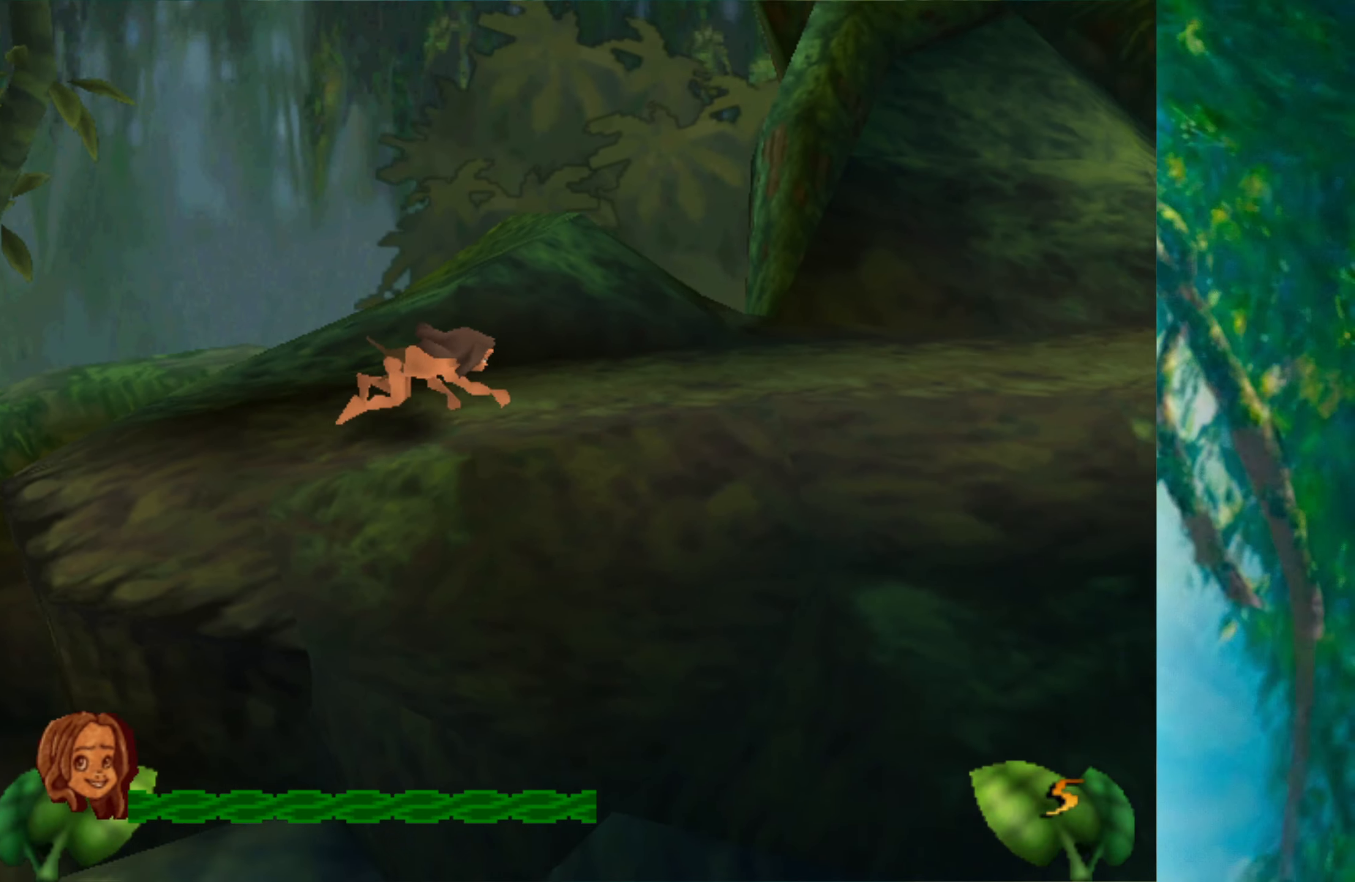
{"keys": ["right"], "events": []}
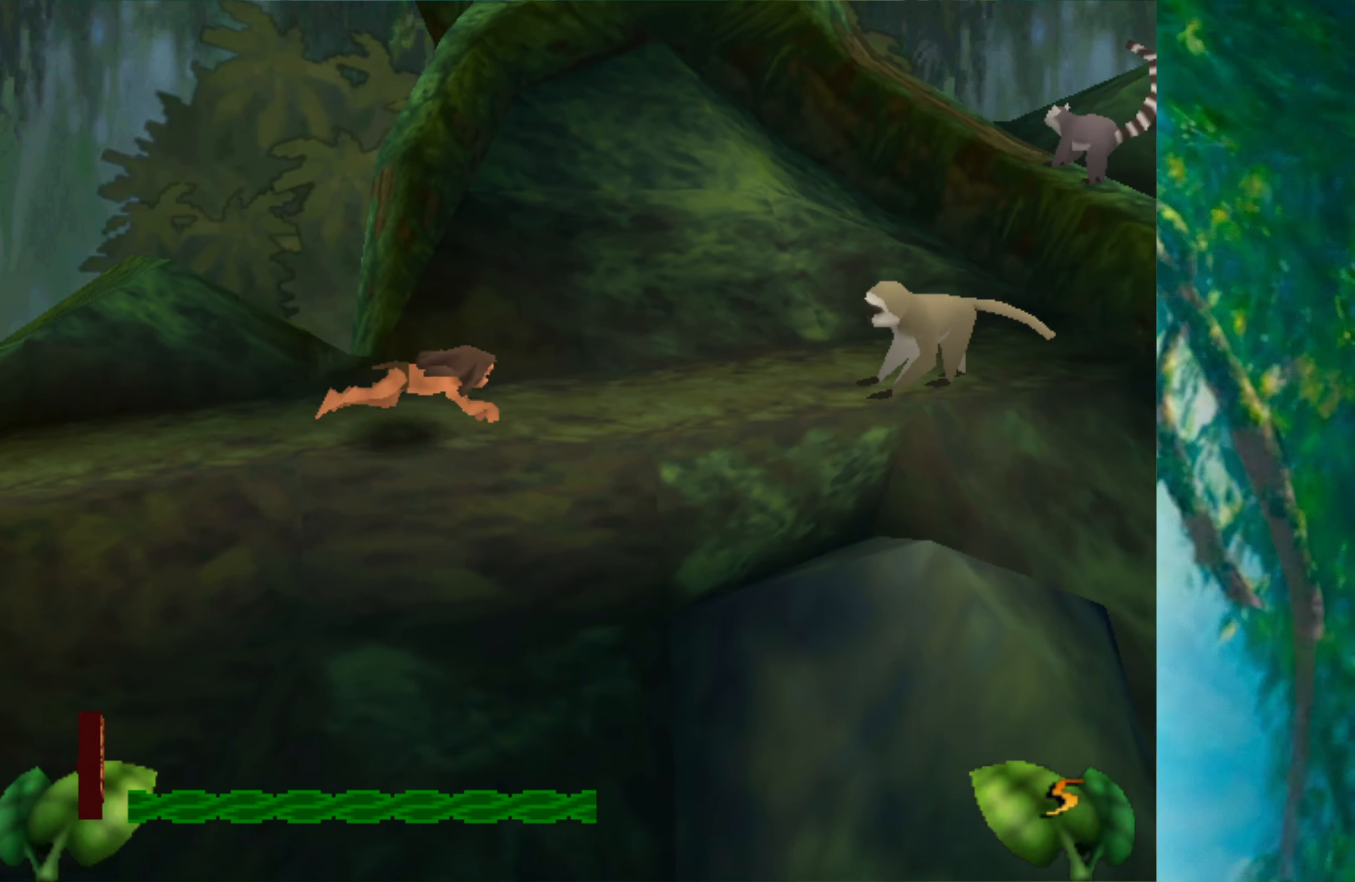
{"keys": ["right"], "events": [[66, "space", "down"], [283, "space", "up"]]}
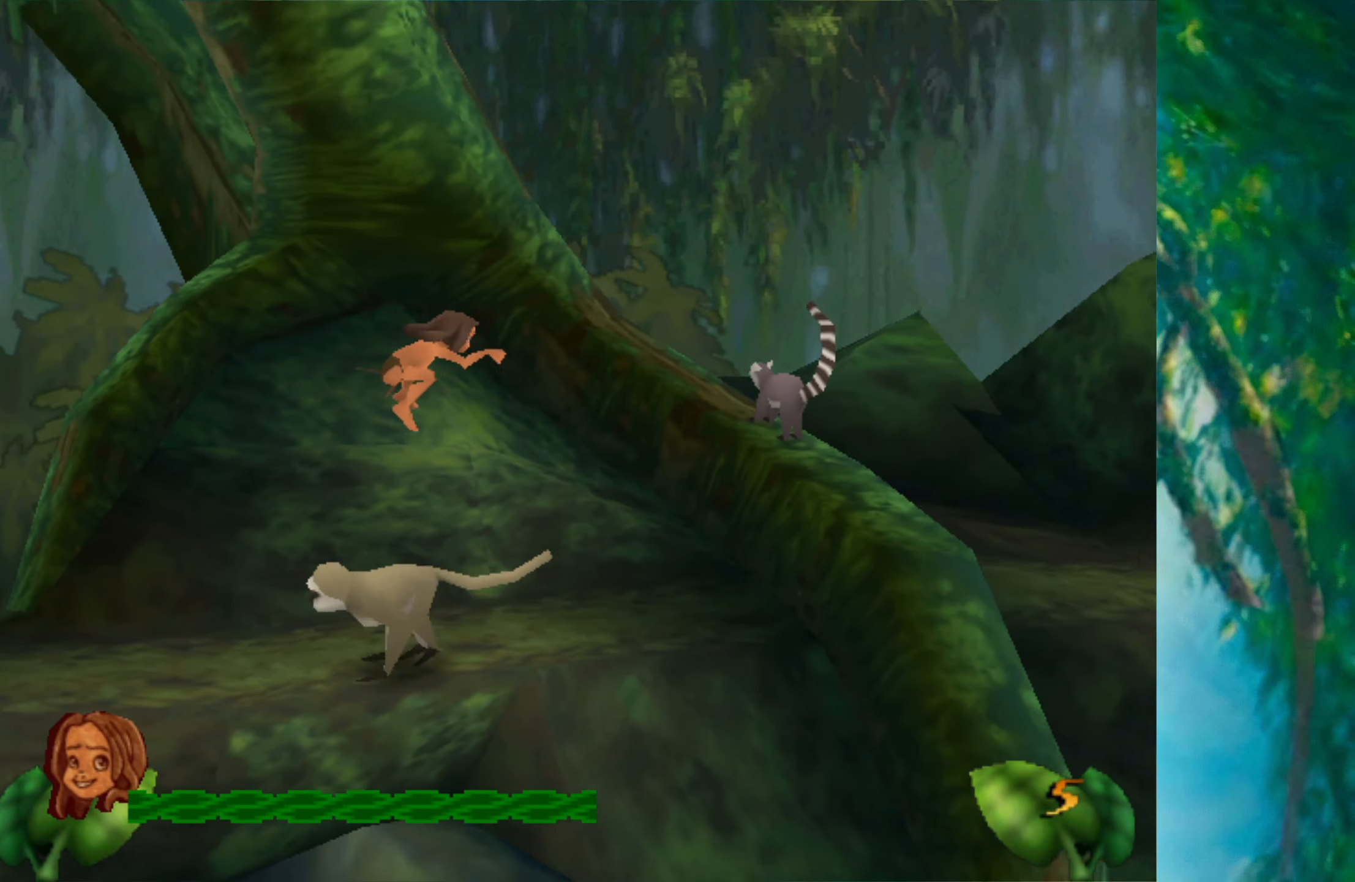
{"keys": ["right"], "events": []}
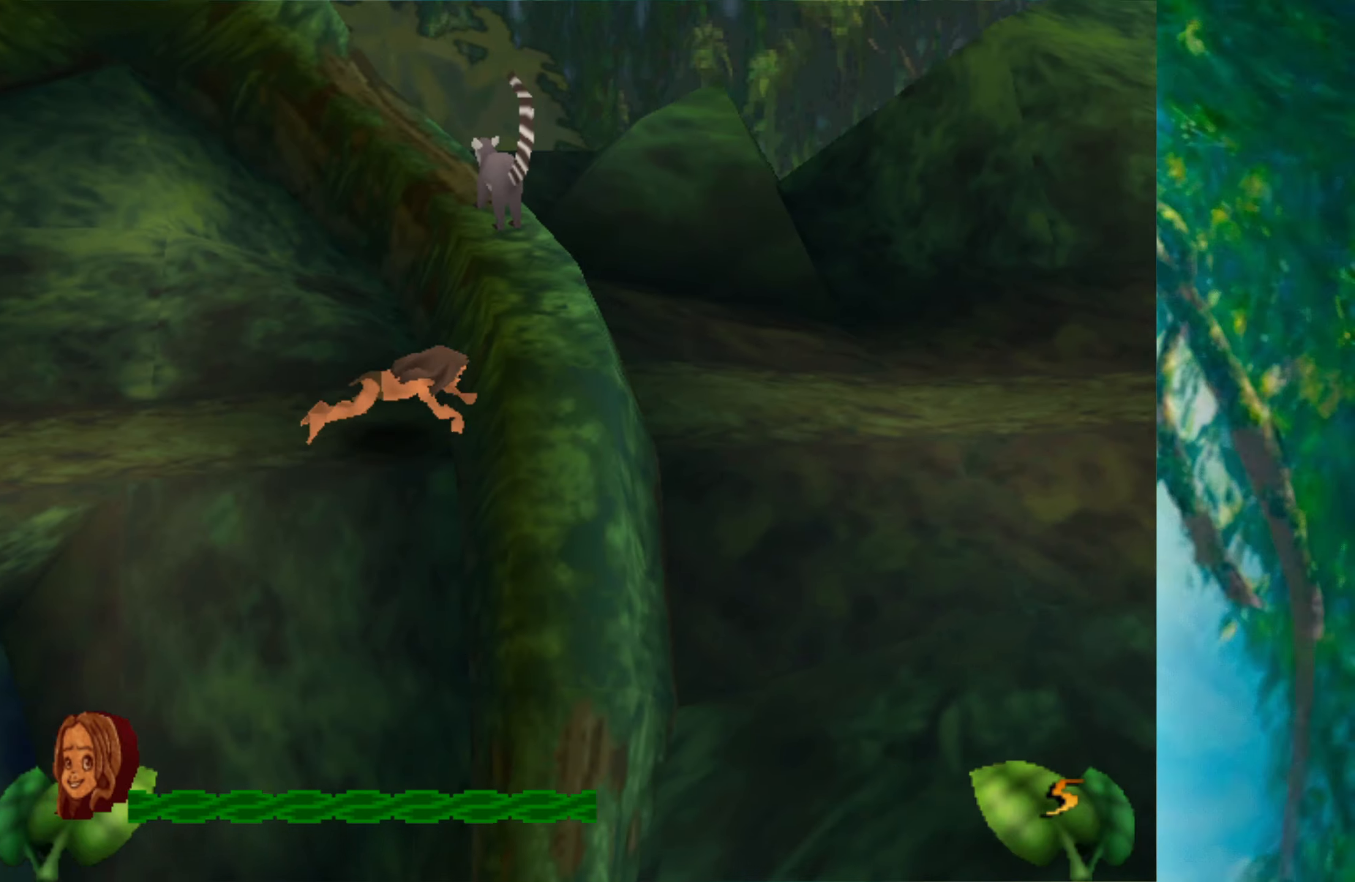
{"keys": ["right"], "events": []}